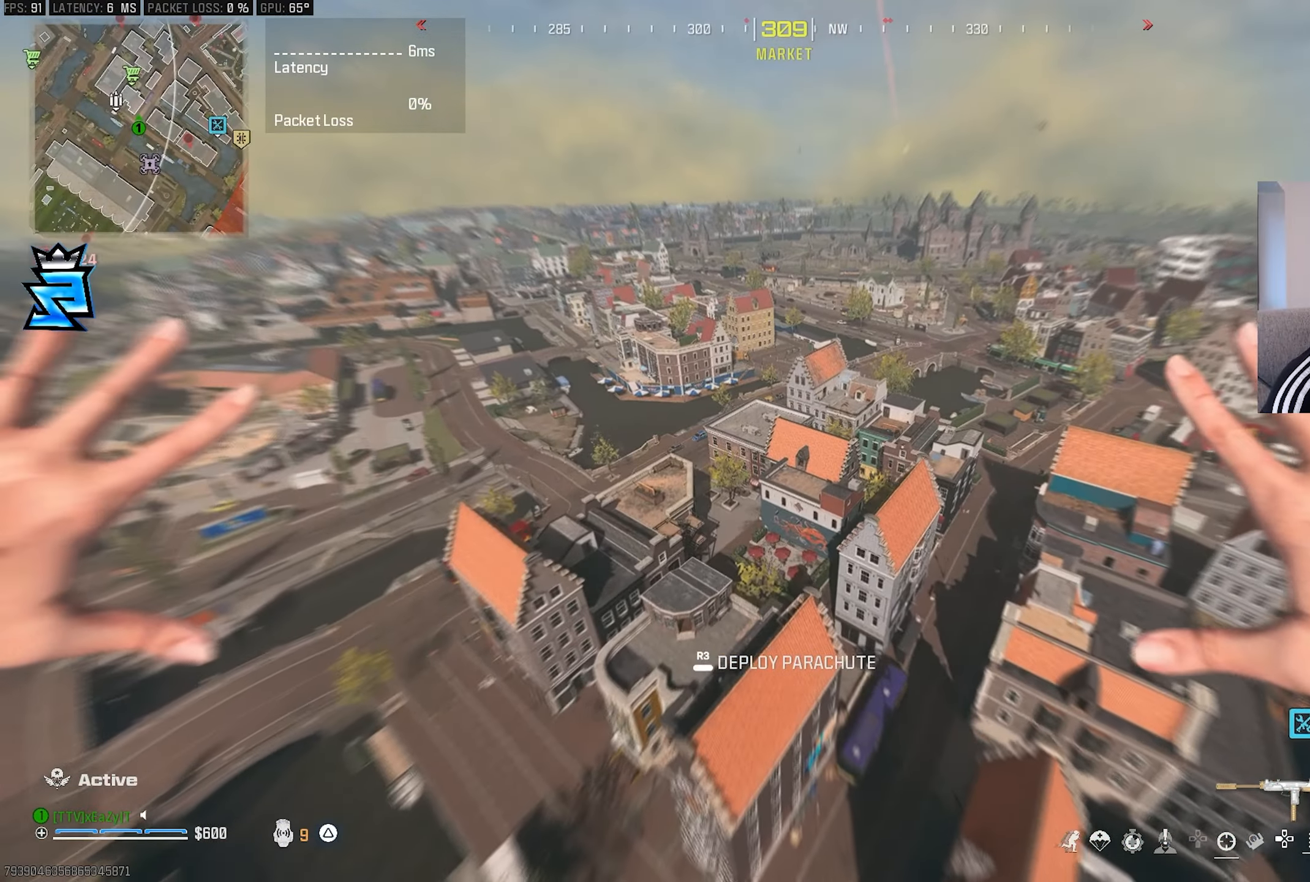
Gameplay with a controller (PlayStation layout); each line is a JSON object with the inputs held at the frame after it. "events" lists button and stick changes between this image and that frame as [ms after this image, input, new state], when the widget could be followed in between.
{"buttons": [], "left_stick": "right", "right_stick": "right", "events": [[183, "right_stick", "right"], [467, "left_stick", "right"]]}
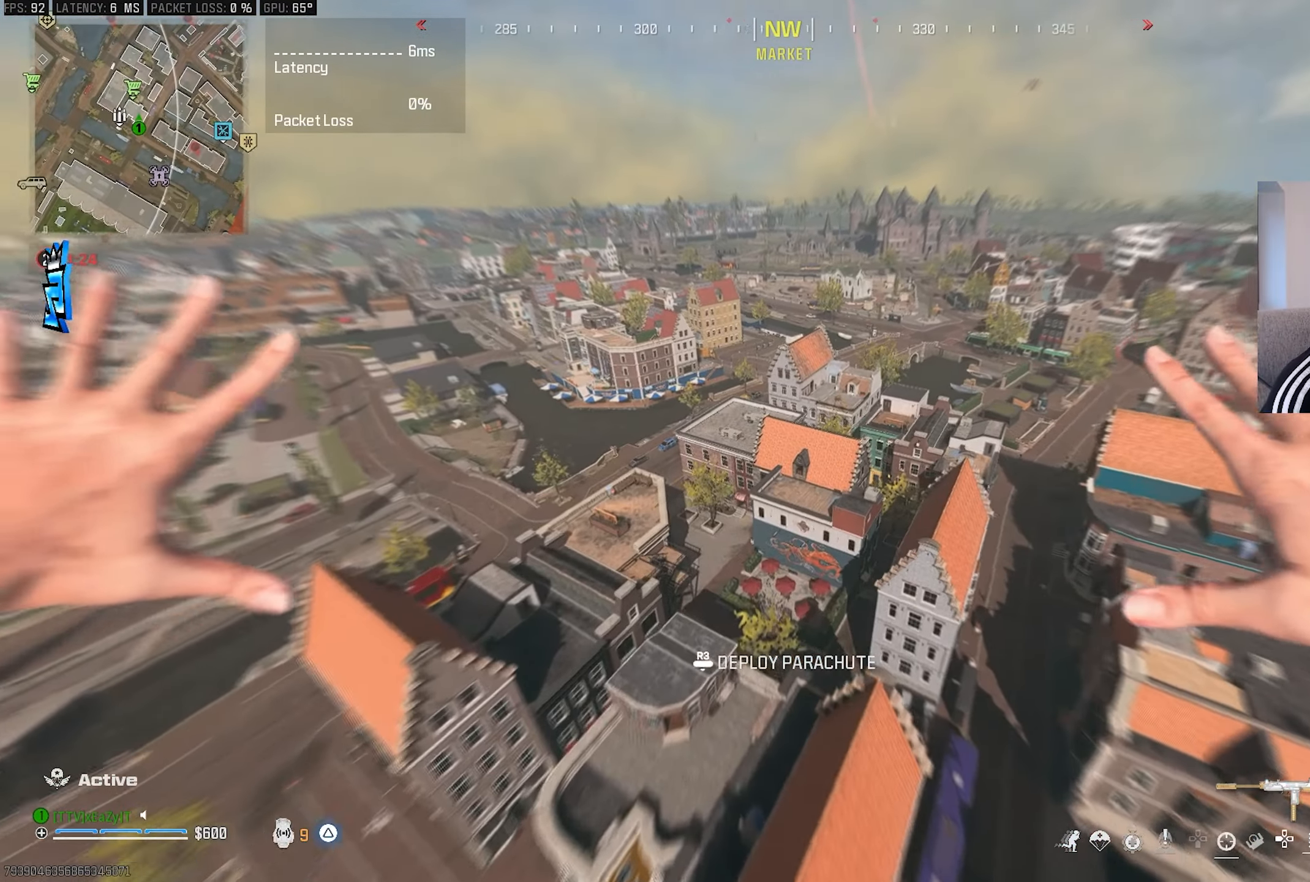
{"buttons": [], "left_stick": "center", "right_stick": "up-right", "events": [[300, "right_stick", "up-right"], [417, "left_stick", "center"]]}
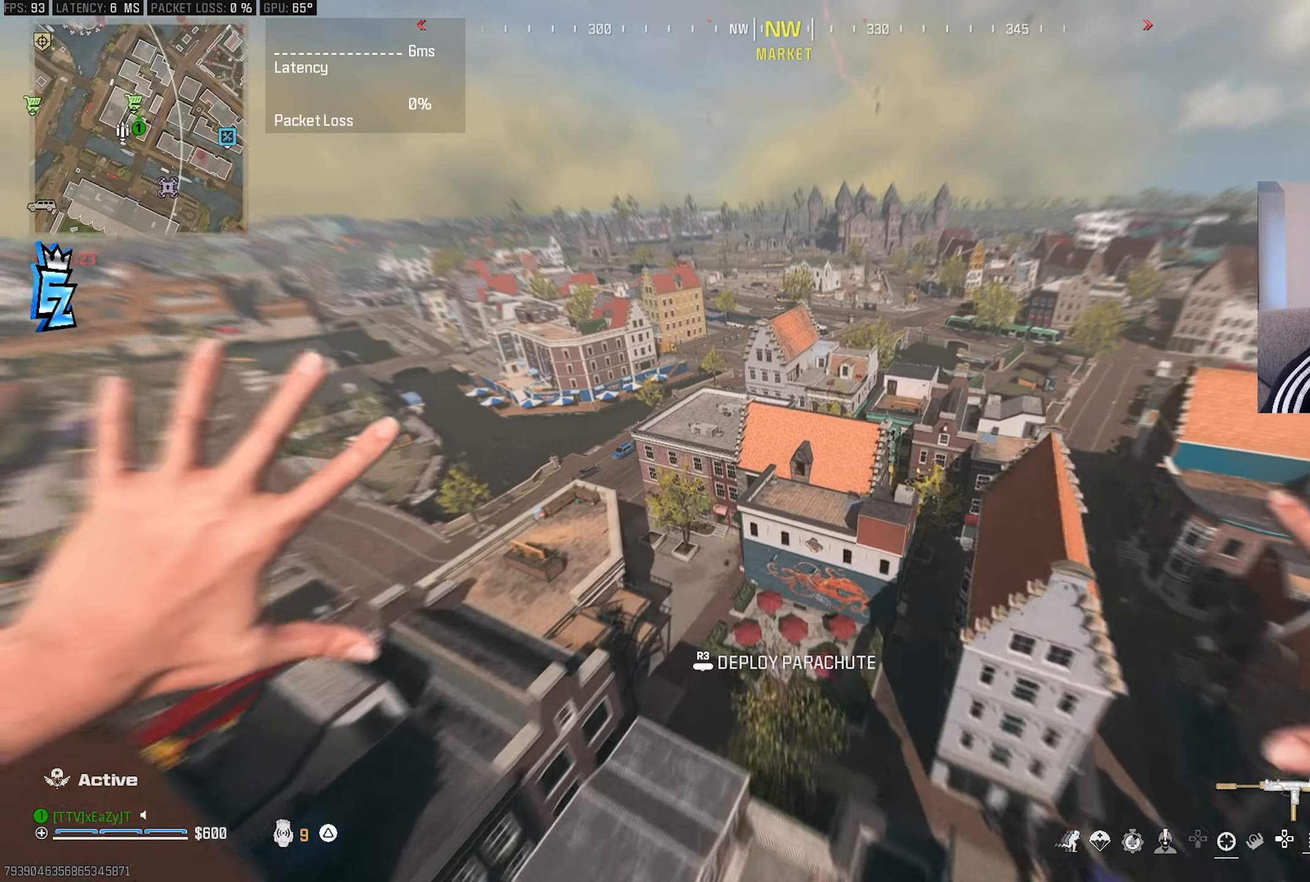
{"buttons": ["R3"], "left_stick": "up-left", "right_stick": "center", "events": [[67, "right_stick", "up"], [83, "left_stick", "up-left"], [200, "left_stick", "center"], [250, "left_stick", "up-right"], [383, "left_stick", "up-left"], [467, "R3", "down"], [483, "right_stick", "center"]]}
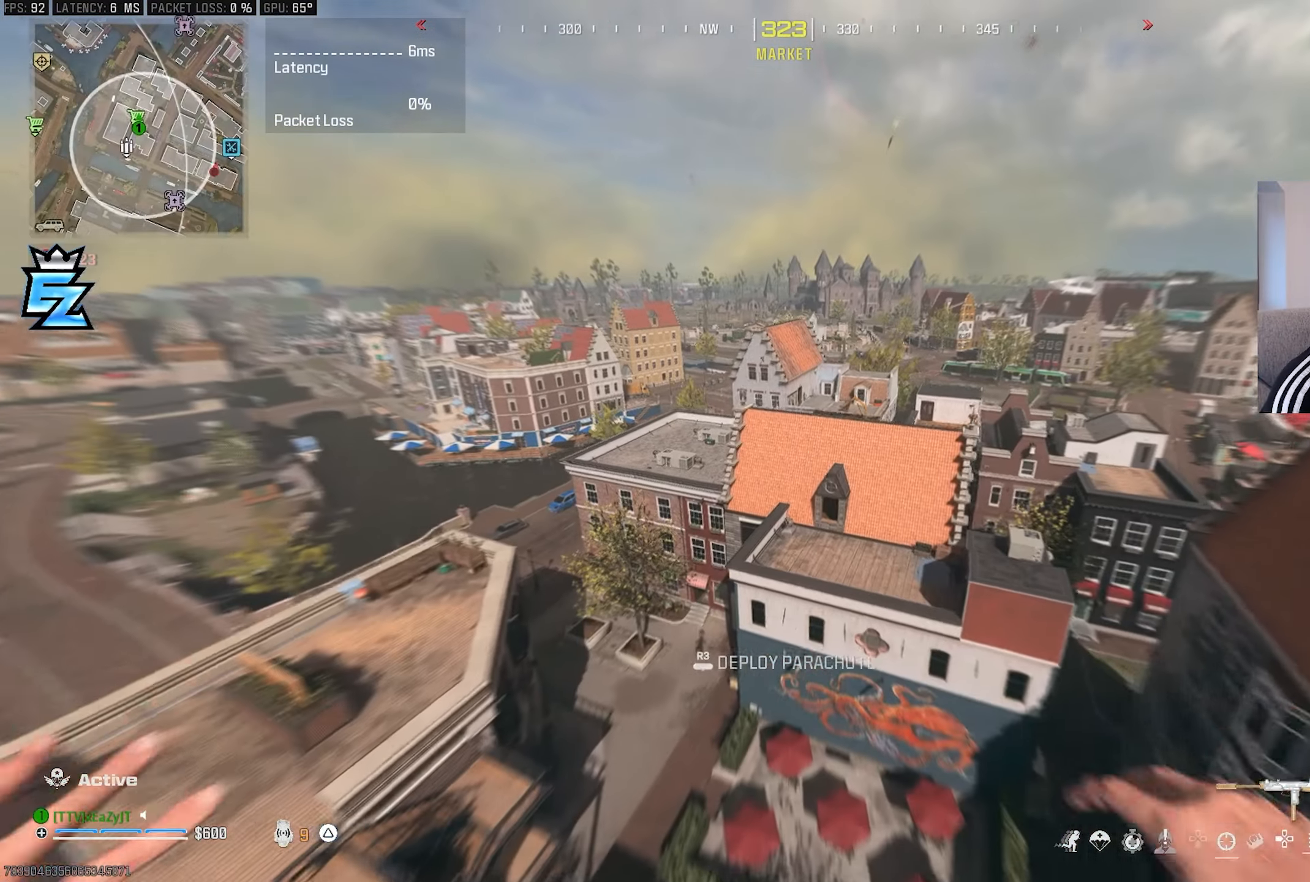
{"buttons": [], "left_stick": "up-left", "right_stick": "center", "events": [[33, "R3", "up"], [100, "R3", "down"], [217, "R3", "up"]]}
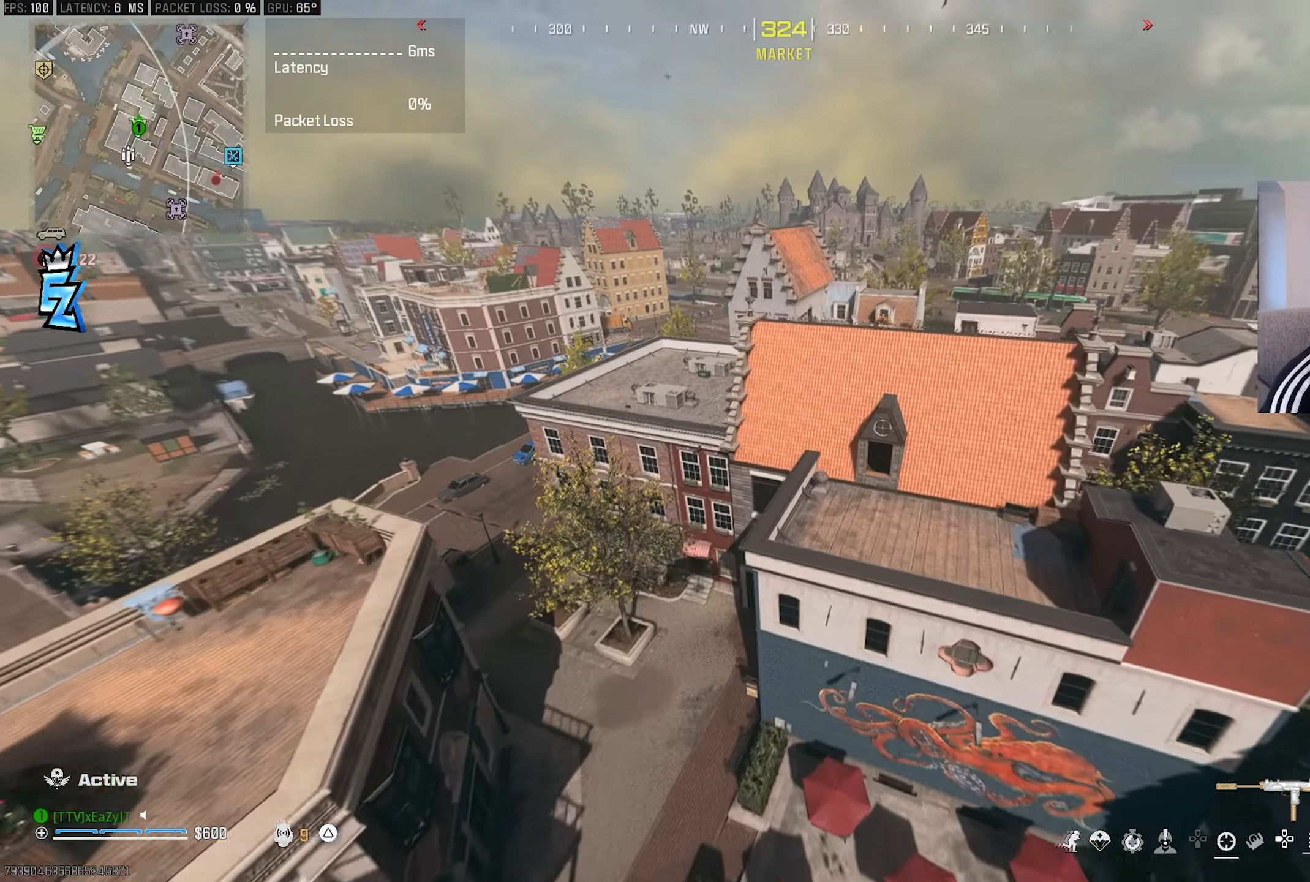
{"buttons": [], "left_stick": "left", "right_stick": "right", "events": [[17, "left_stick", "left"], [433, "right_stick", "right"]]}
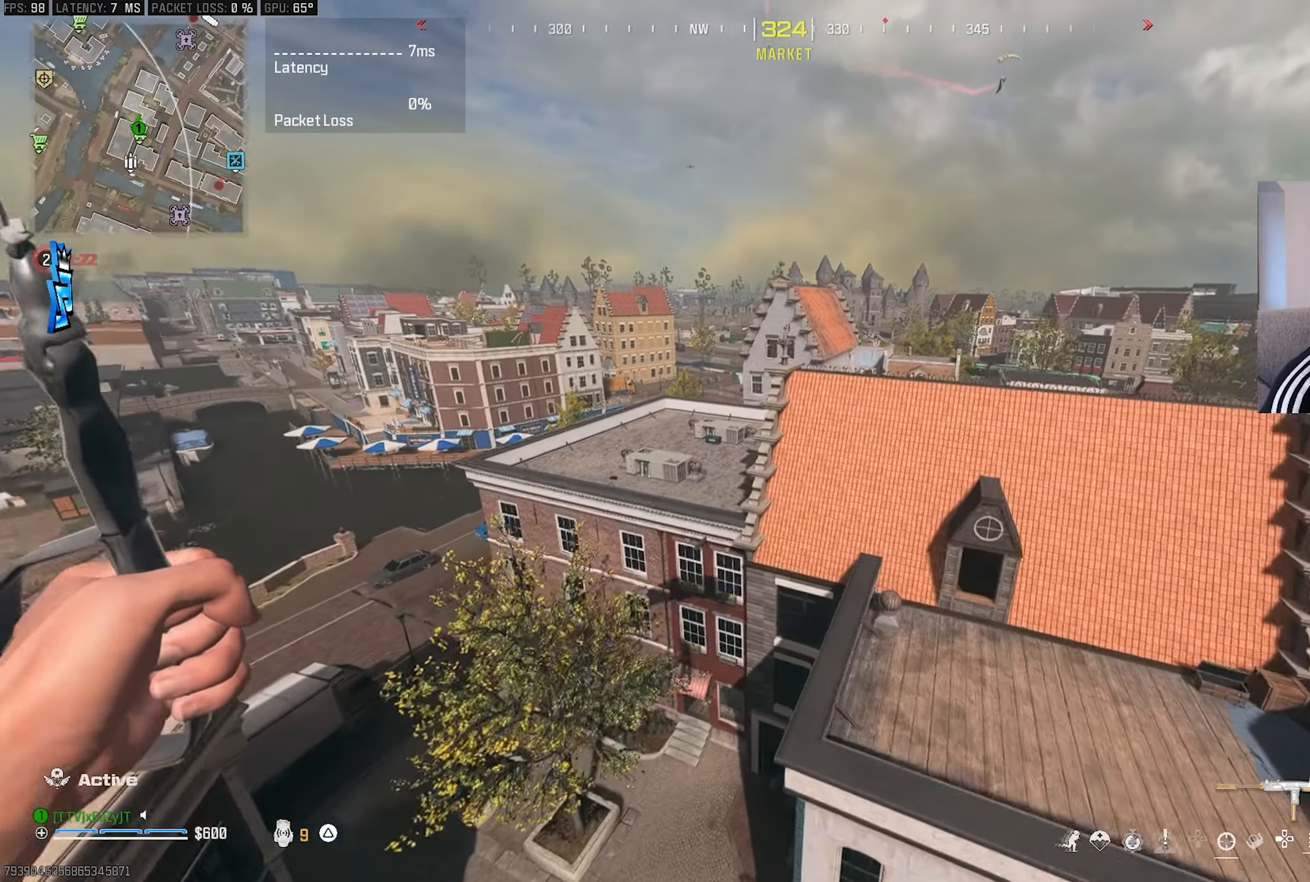
{"buttons": ["CIRCLE"], "left_stick": "center", "right_stick": "center", "events": [[267, "left_stick", "center"], [300, "CIRCLE", "down"], [367, "CIRCLE", "up"], [433, "right_stick", "center"], [450, "CIRCLE", "down"]]}
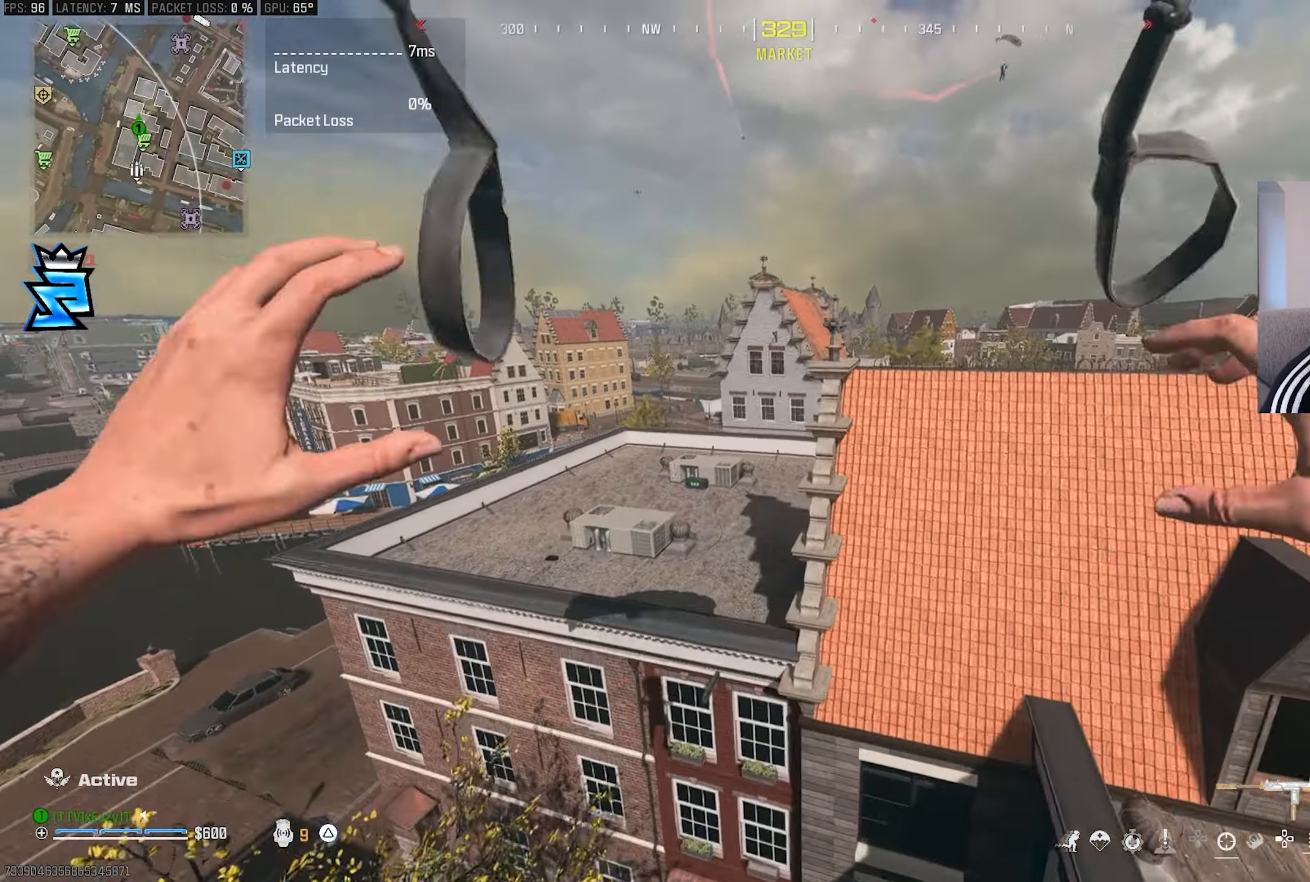
{"buttons": [], "left_stick": "down-right", "right_stick": "up-right", "events": [[17, "CIRCLE", "up"], [17, "left_stick", "down-right"], [83, "CIRCLE", "down"], [150, "CIRCLE", "up"], [250, "right_stick", "up-right"]]}
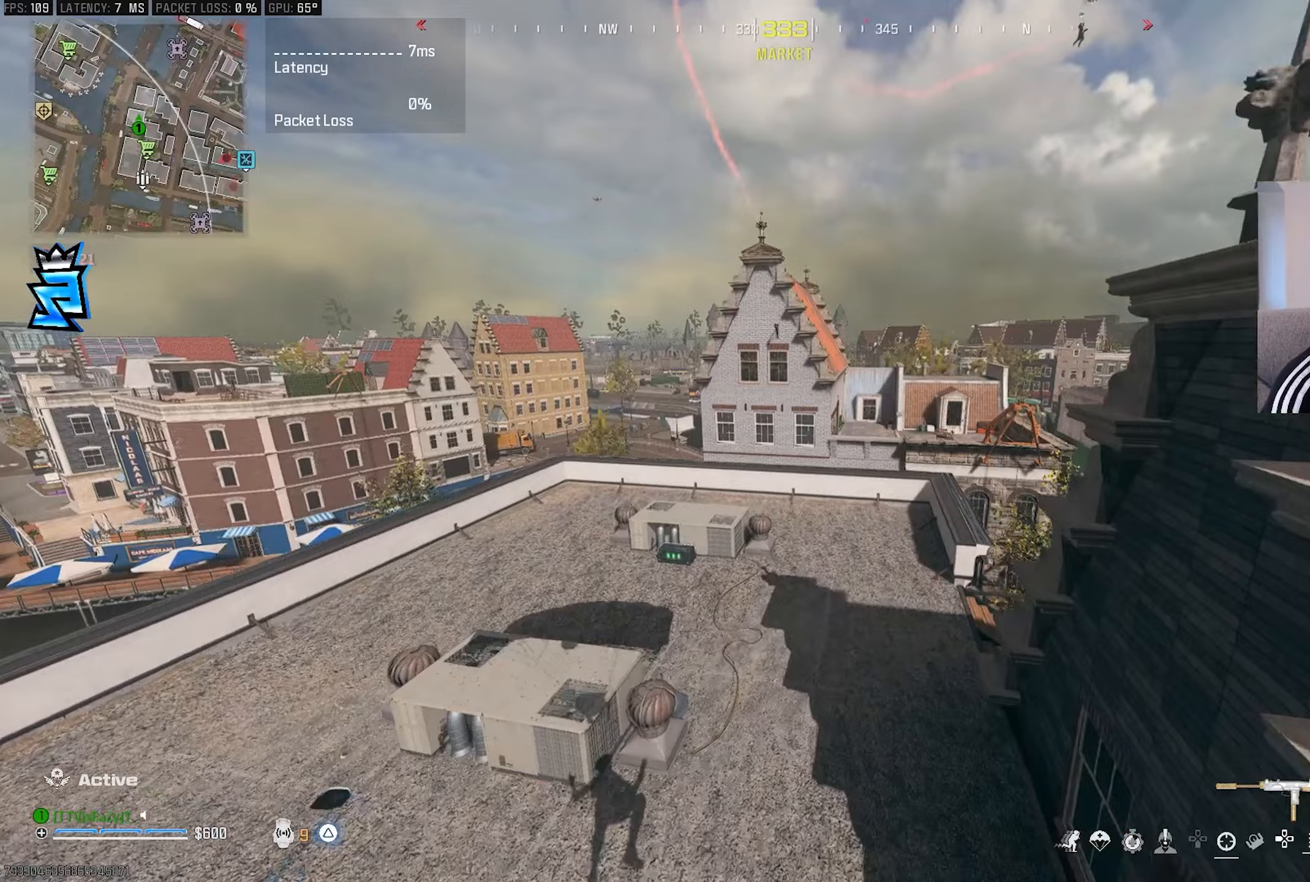
{"buttons": [], "left_stick": "down-right", "right_stick": "up-right", "events": [[233, "TRIANGLE", "down"], [300, "TRIANGLE", "up"], [333, "right_stick", "center"], [400, "right_stick", "up-right"]]}
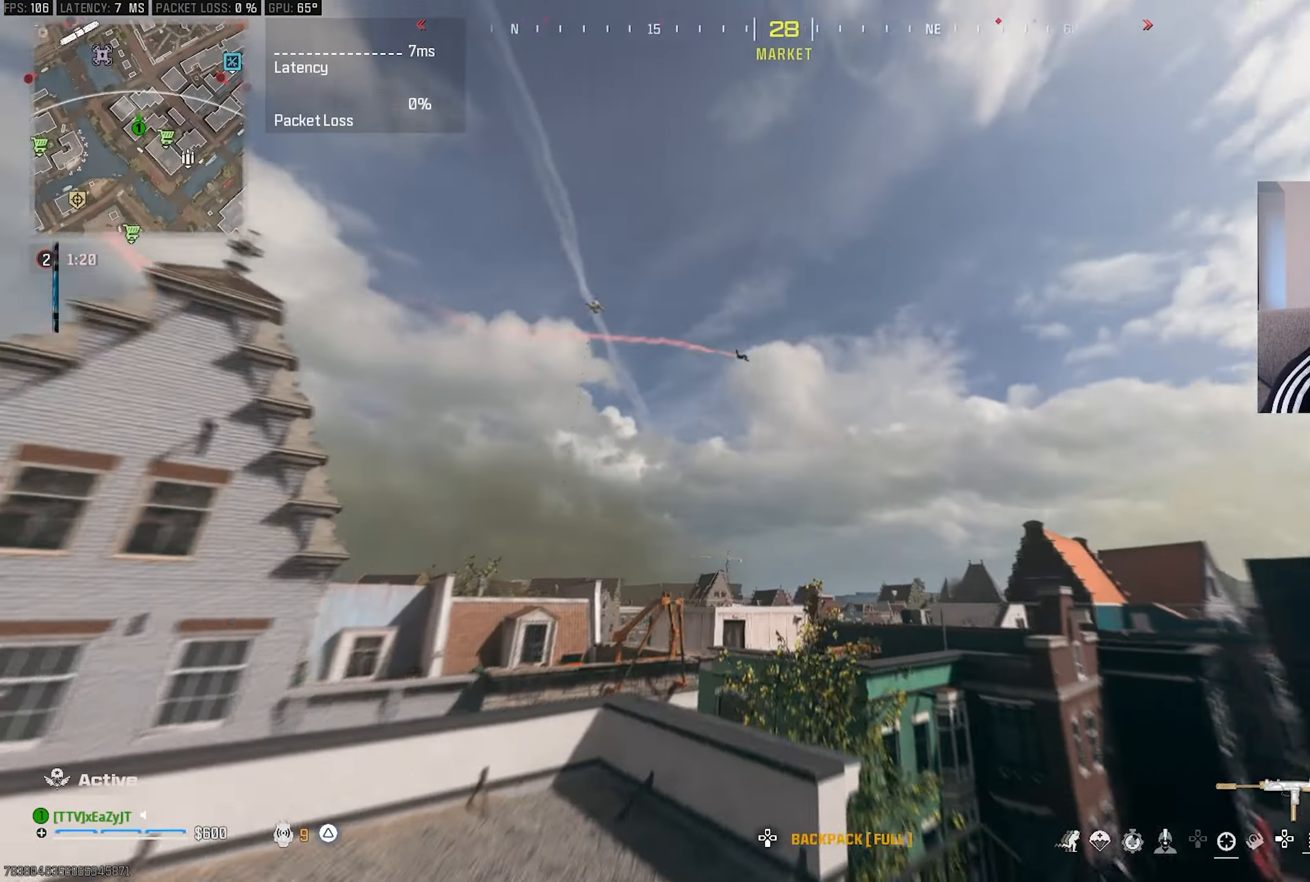
{"buttons": [], "left_stick": "down-right", "right_stick": "center", "events": [[50, "right_stick", "center"], [283, "left_stick", "up-right"], [350, "L3", "down"], [433, "L3", "up"], [500, "left_stick", "down-right"]]}
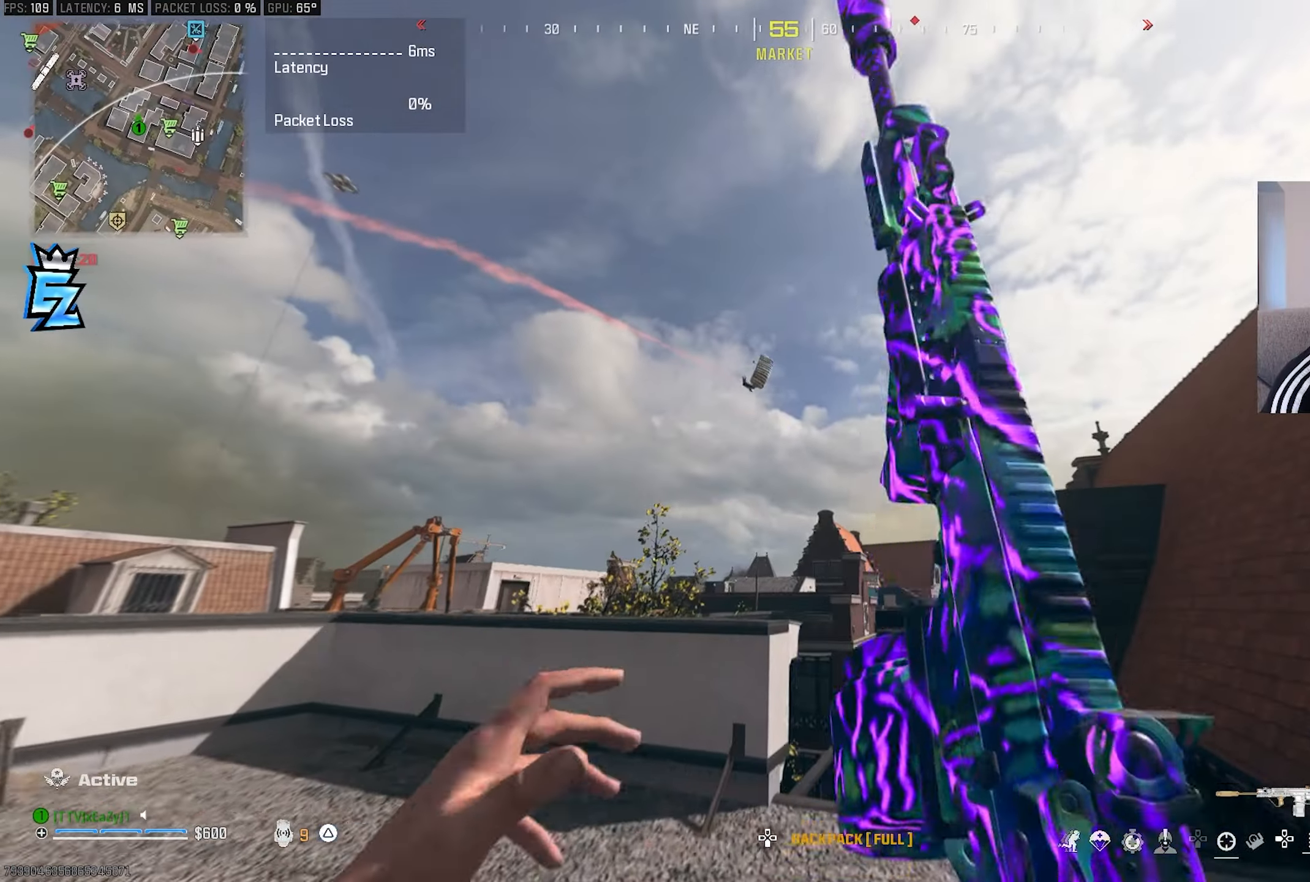
{"buttons": ["L1"], "left_stick": "left", "right_stick": "up", "events": [[33, "L1", "down"], [183, "left_stick", "up-left"], [300, "left_stick", "left"], [400, "right_stick", "up"]]}
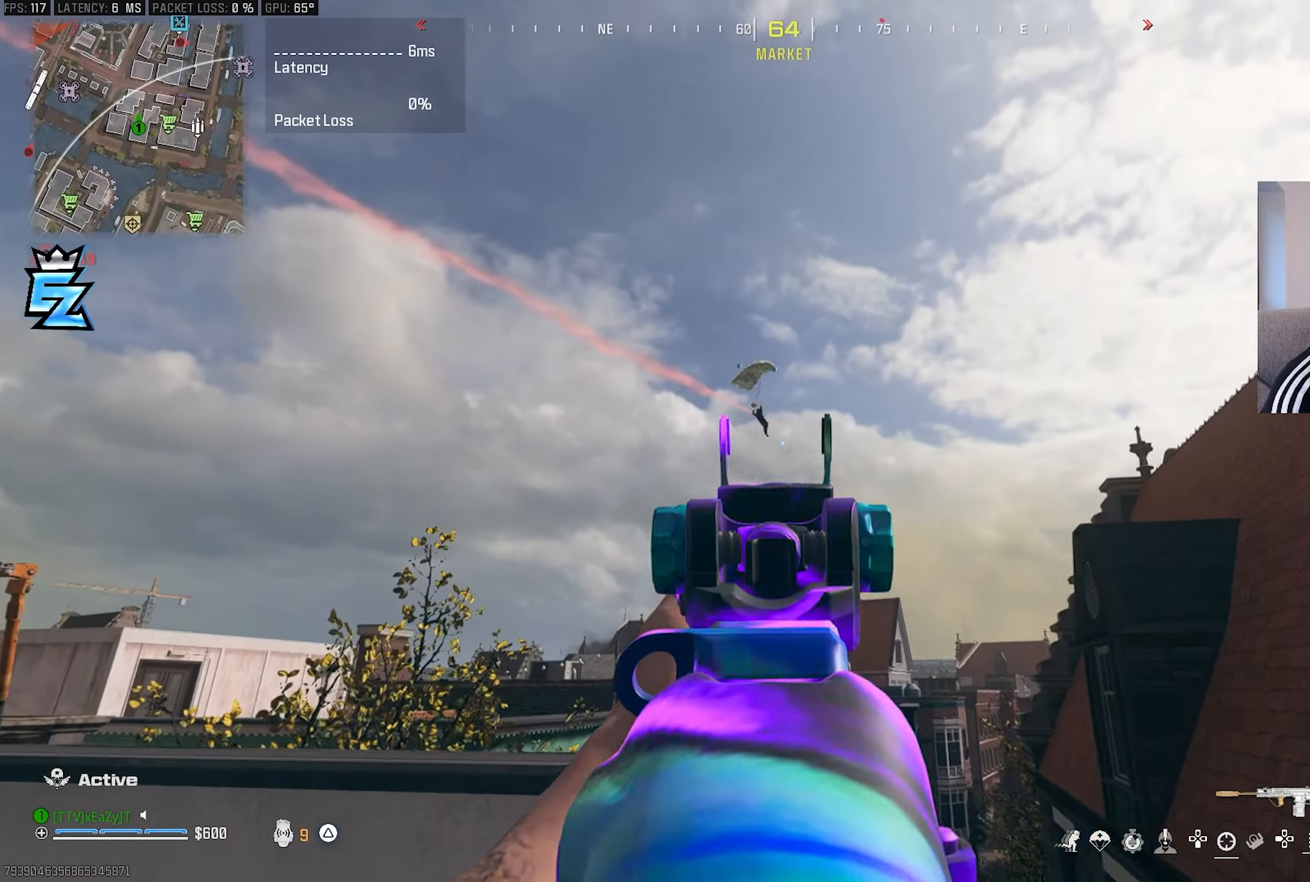
{"buttons": ["L1", "R1"], "left_stick": "left", "right_stick": "center", "events": [[50, "R1", "down"], [50, "right_stick", "center"], [150, "left_stick", "center"], [400, "left_stick", "left"]]}
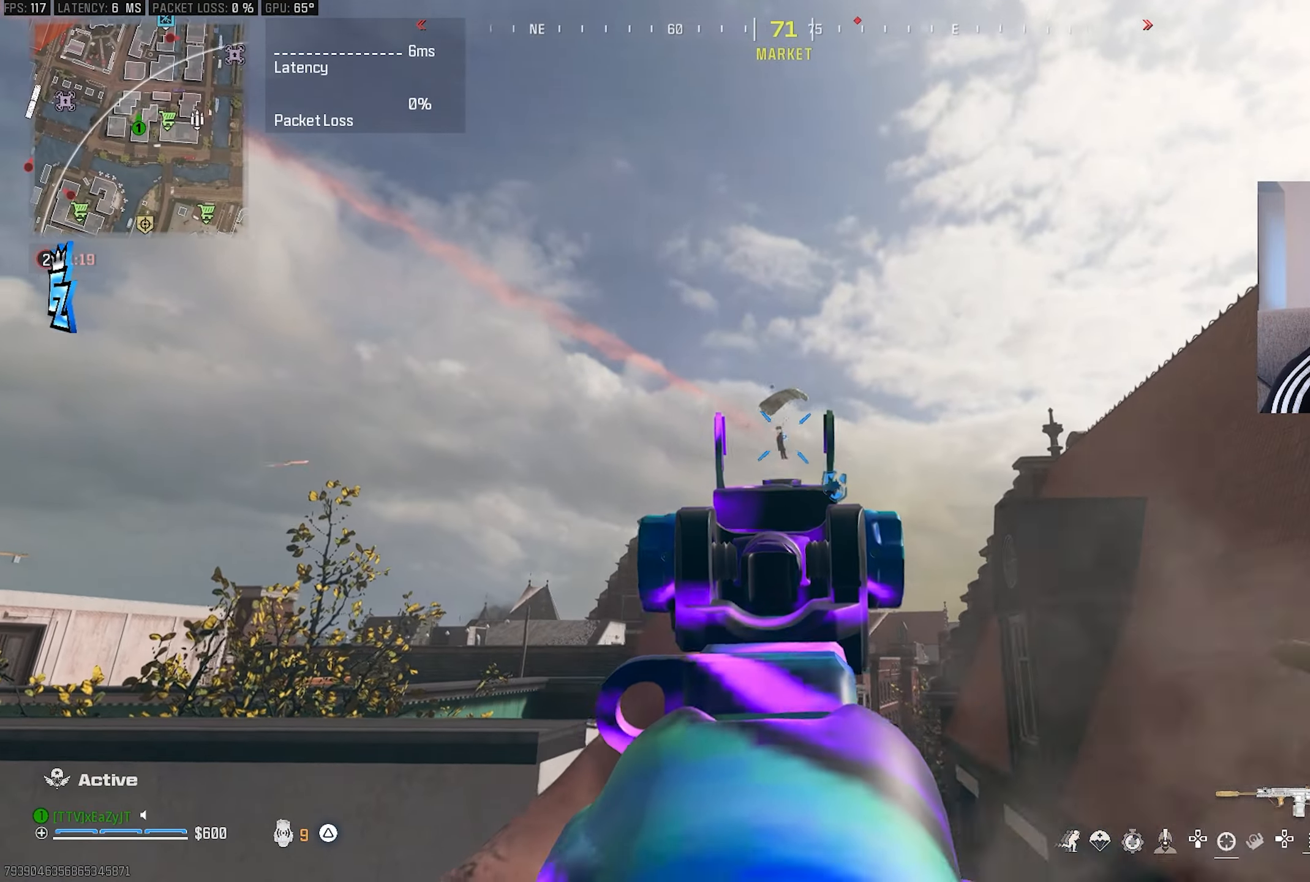
{"buttons": ["L1", "R1"], "left_stick": "left", "right_stick": "center", "events": []}
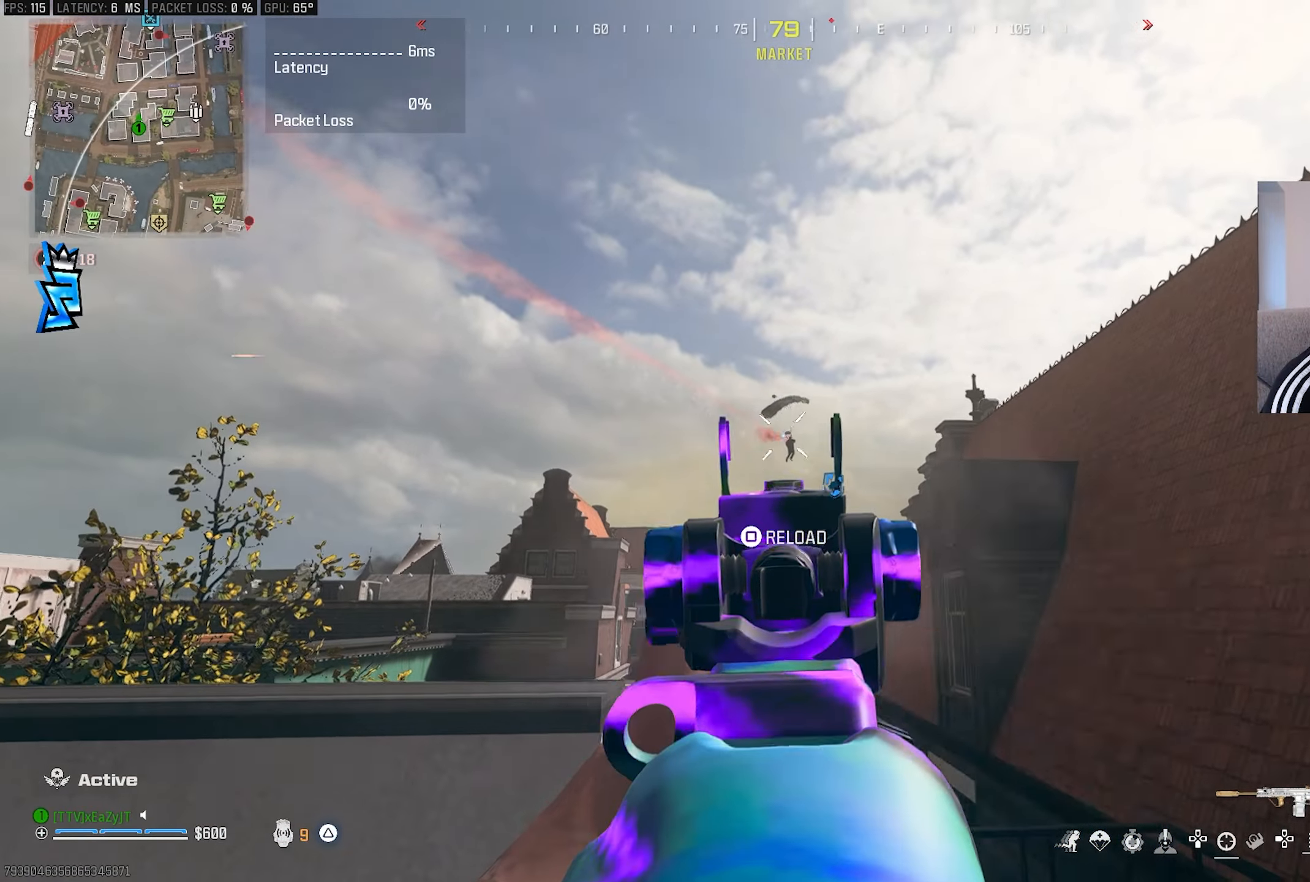
{"buttons": ["R1"], "left_stick": "left", "right_stick": "center", "events": [[500, "L1", "up"]]}
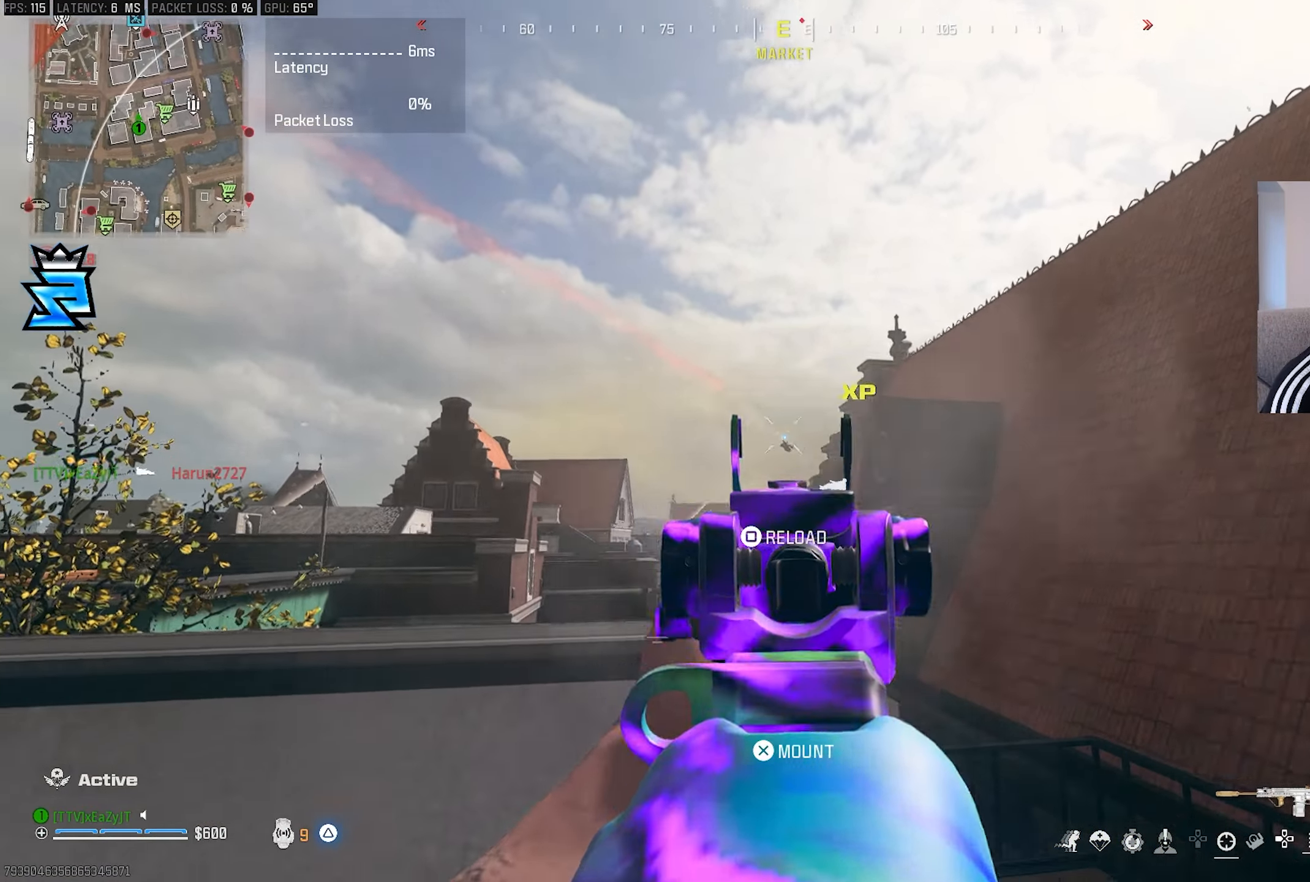
{"buttons": [], "left_stick": "center", "right_stick": "left", "events": [[17, "R1", "up"], [17, "SQUARE", "down"], [33, "right_stick", "down-left"], [83, "SQUARE", "up"], [83, "right_stick", "left"], [250, "left_stick", "up-right"], [300, "left_stick", "right"], [483, "left_stick", "center"]]}
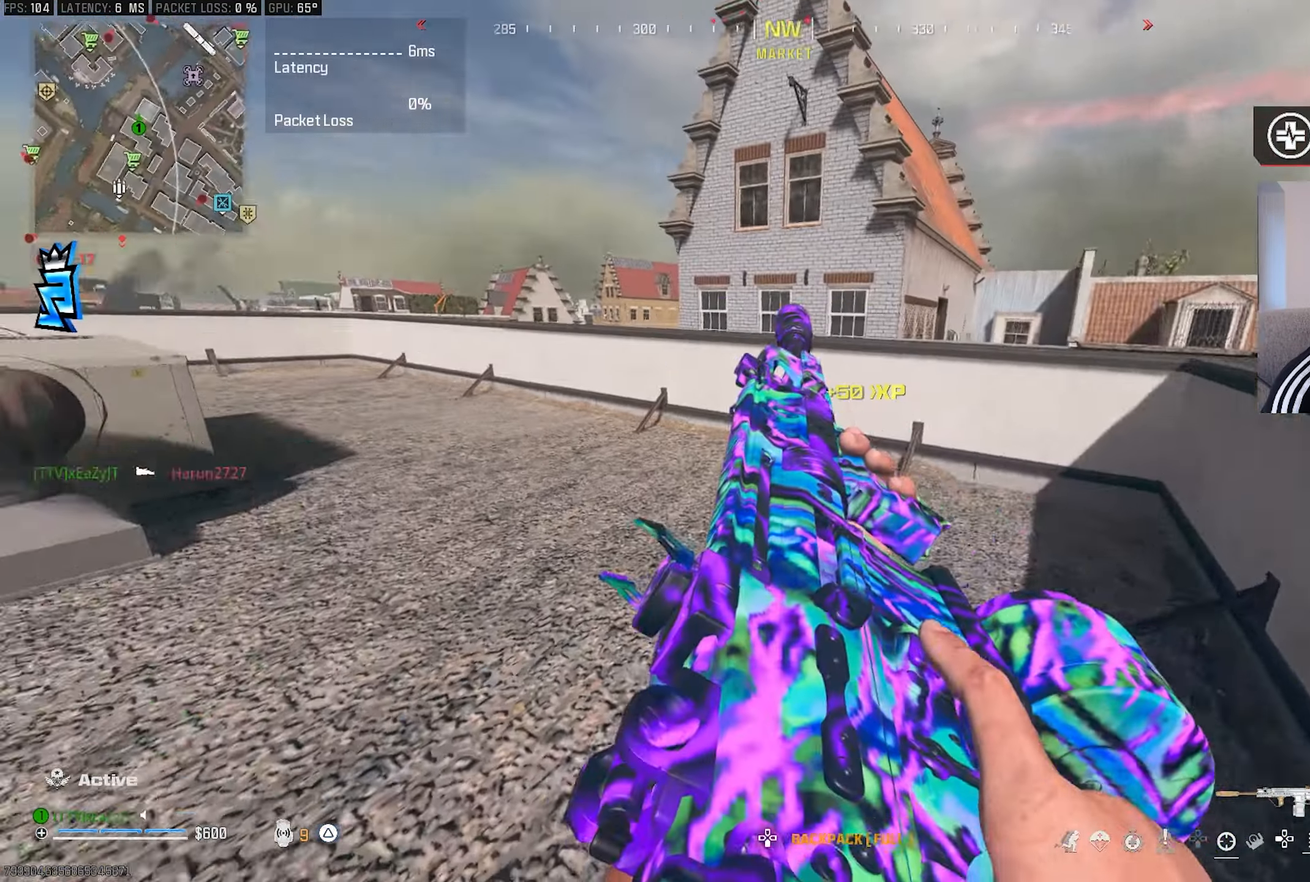
{"buttons": [], "left_stick": "center", "right_stick": "center", "events": [[150, "right_stick", "center"], [267, "CIRCLE", "down"], [350, "CIRCLE", "up"]]}
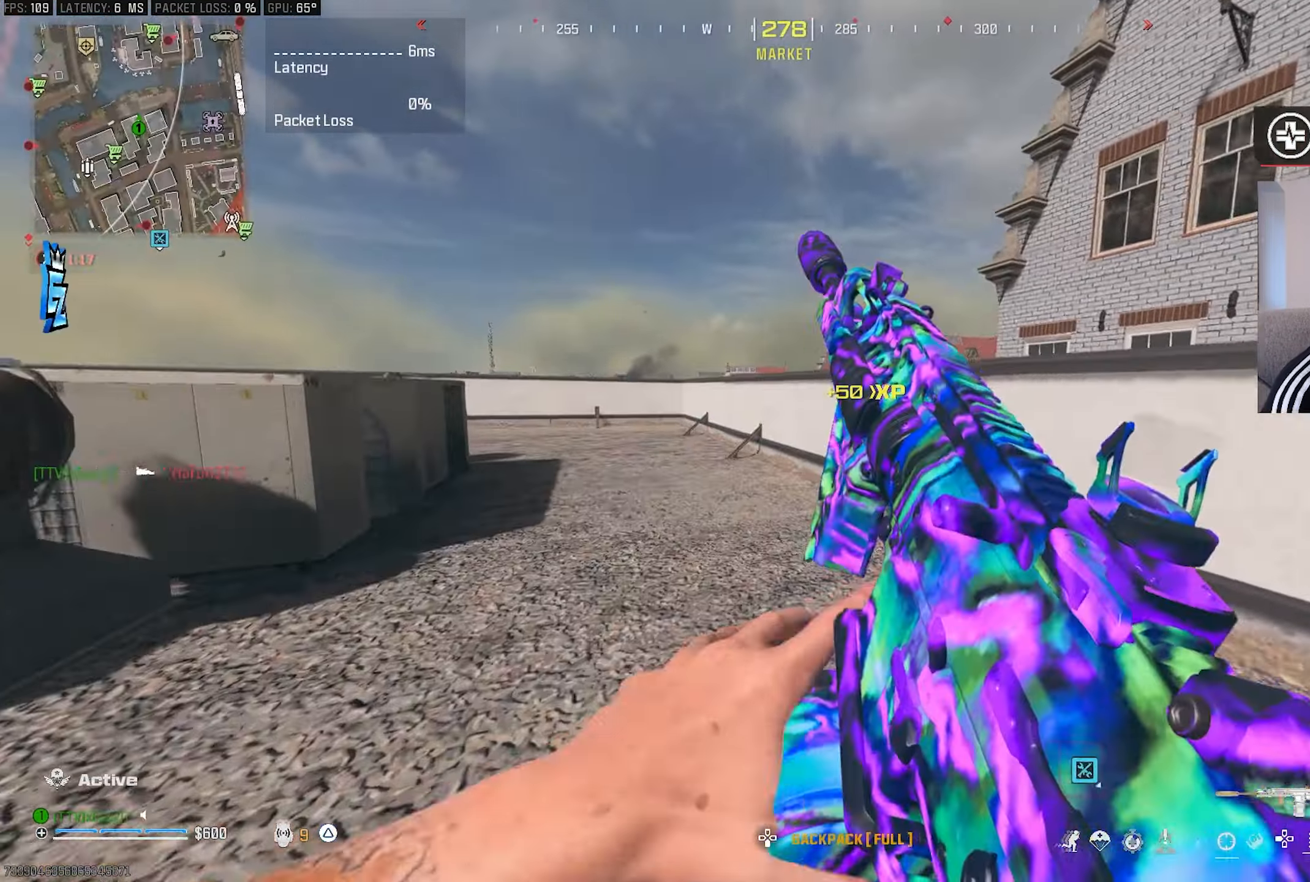
{"buttons": ["CIRCLE"], "left_stick": "down-left", "right_stick": "center", "events": [[83, "right_stick", "right"], [150, "left_stick", "left"], [350, "right_stick", "center"], [367, "left_stick", "down-left"], [417, "CIRCLE", "down"]]}
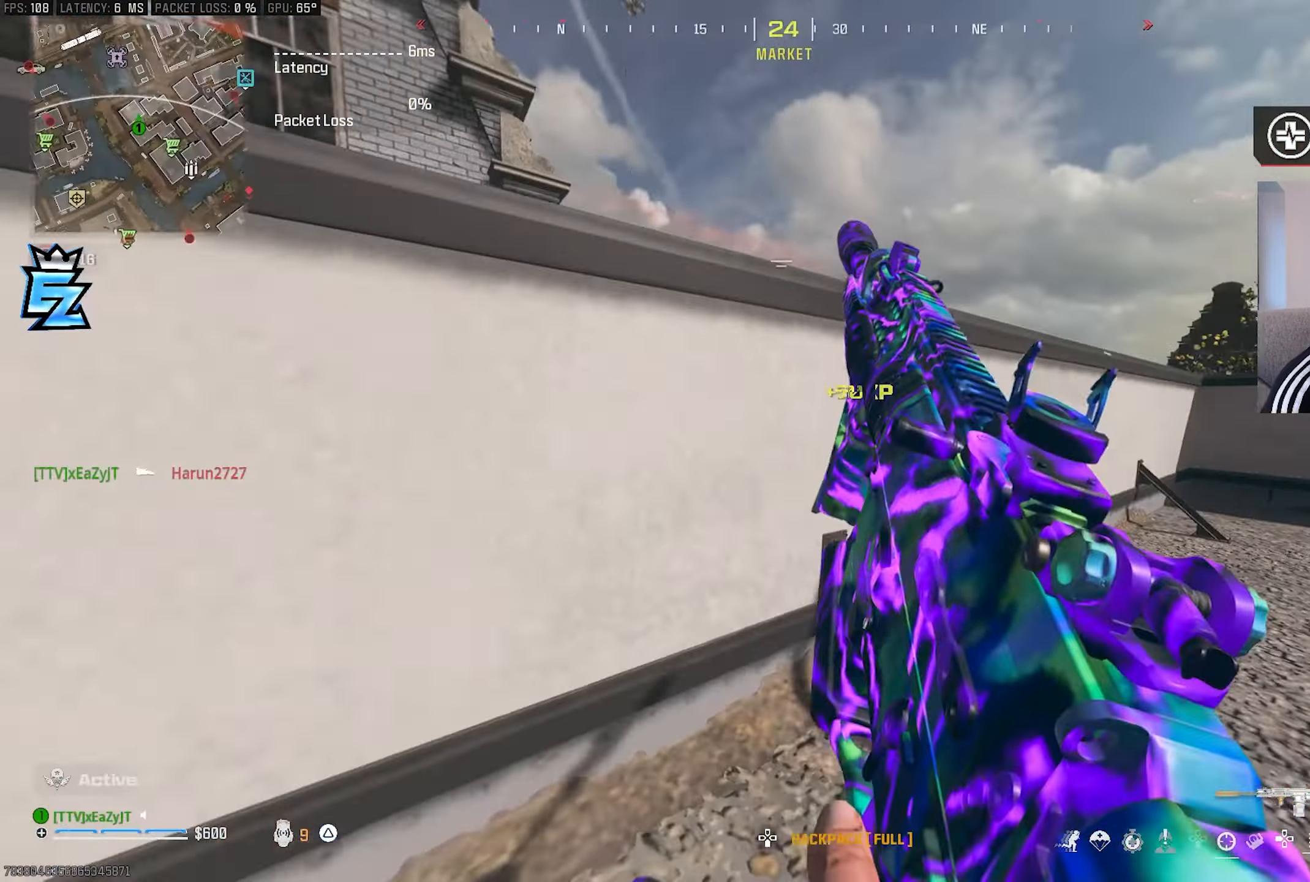
{"buttons": [], "left_stick": "right", "right_stick": "center", "events": [[17, "left_stick", "down"], [50, "right_stick", "right"], [183, "right_stick", "center"], [250, "left_stick", "down-right"], [367, "left_stick", "right"], [417, "CIRCLE", "up"]]}
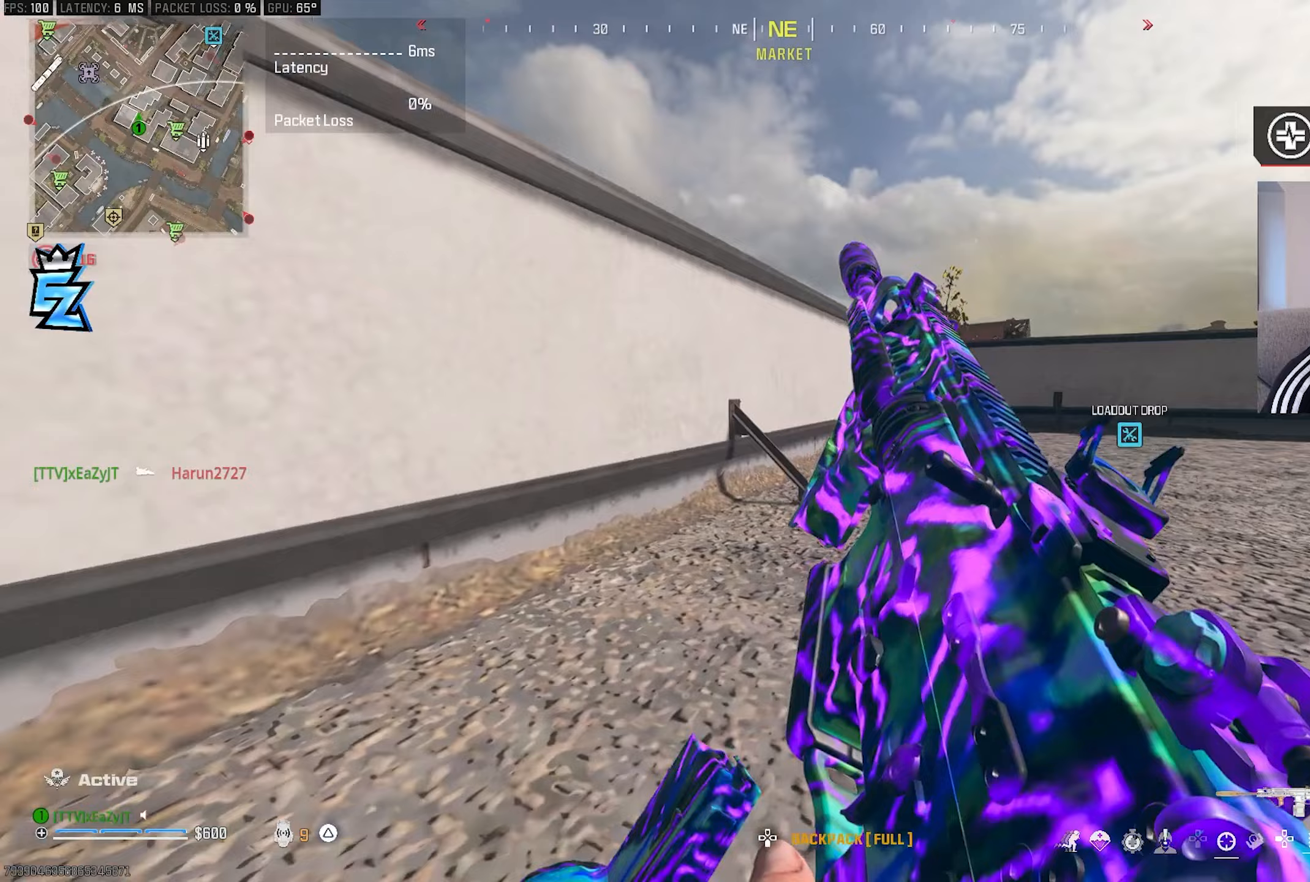
{"buttons": [], "left_stick": "down-left", "right_stick": "center", "events": [[50, "CIRCLE", "down"], [133, "CIRCLE", "up"], [217, "left_stick", "center"], [283, "left_stick", "up-left"], [333, "CIRCLE", "down"], [400, "left_stick", "down-left"], [417, "CIRCLE", "up"]]}
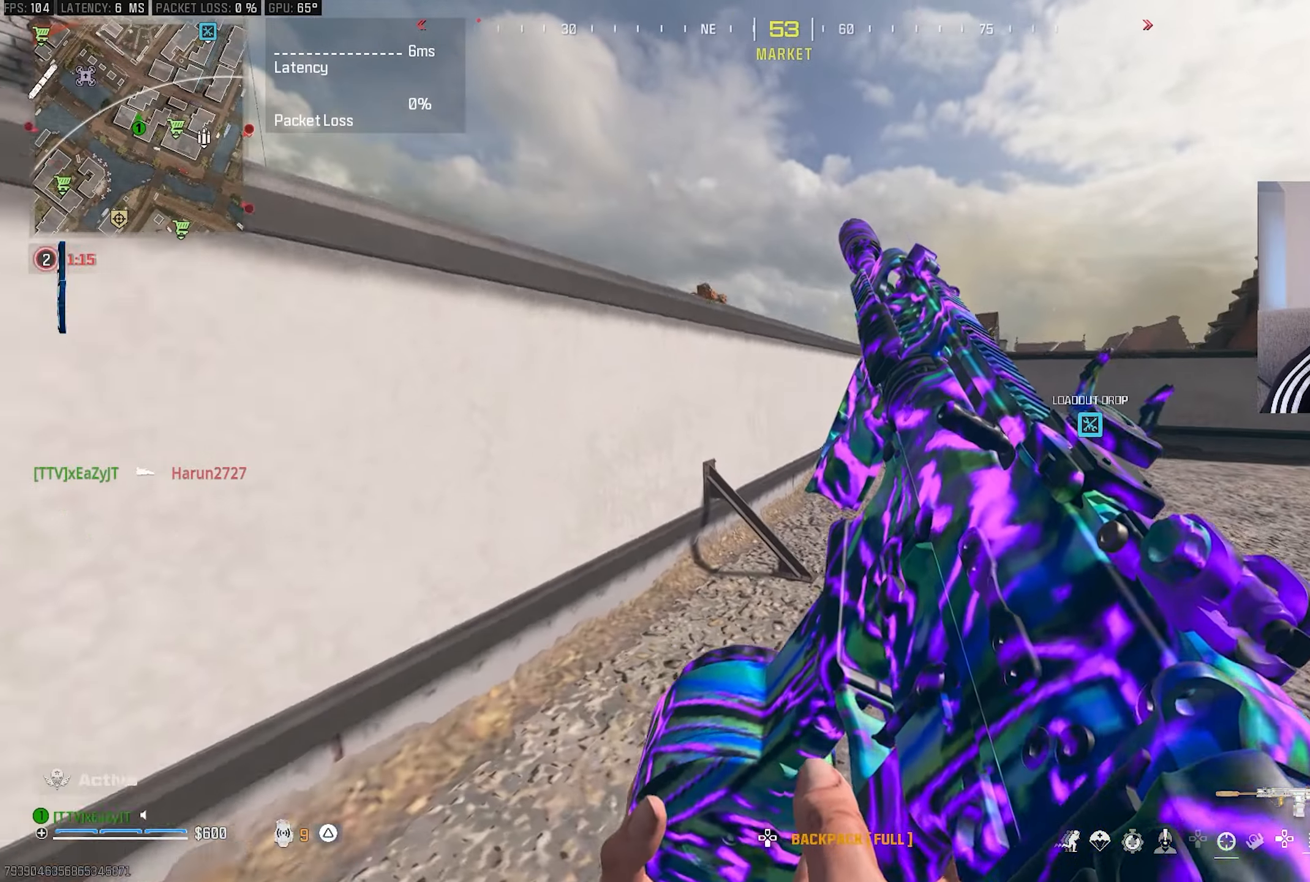
{"buttons": [], "left_stick": "right", "right_stick": "left", "events": [[217, "CIRCLE", "down"], [250, "left_stick", "left"], [300, "CIRCLE", "up"], [350, "left_stick", "center"], [467, "left_stick", "right"], [483, "right_stick", "left"]]}
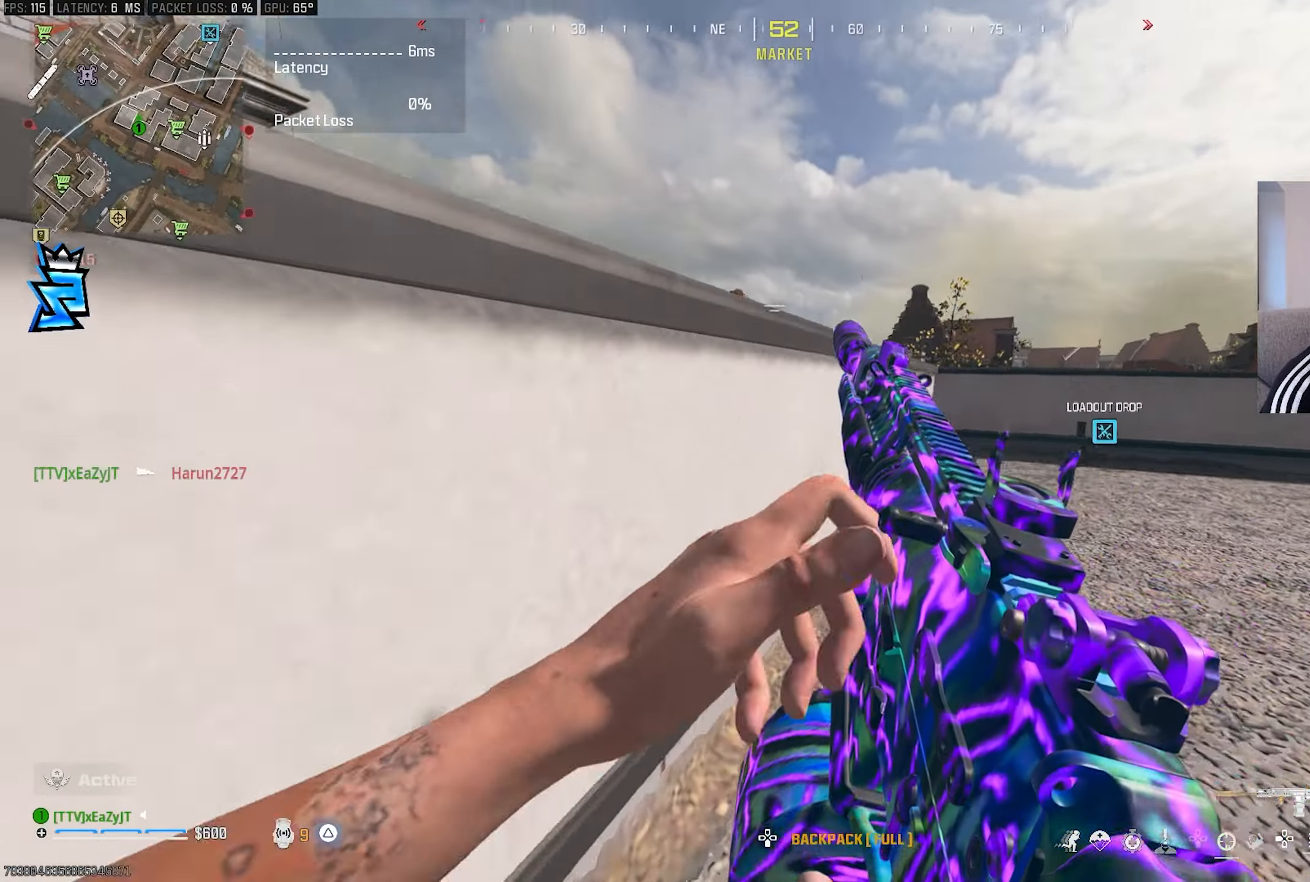
{"buttons": ["L1"], "left_stick": "right", "right_stick": "up-left", "events": [[67, "right_stick", "center"], [83, "CIRCLE", "down"], [150, "CIRCLE", "up"], [200, "left_stick", "left"], [333, "L1", "down"], [350, "left_stick", "center"], [433, "left_stick", "right"], [483, "right_stick", "up-left"]]}
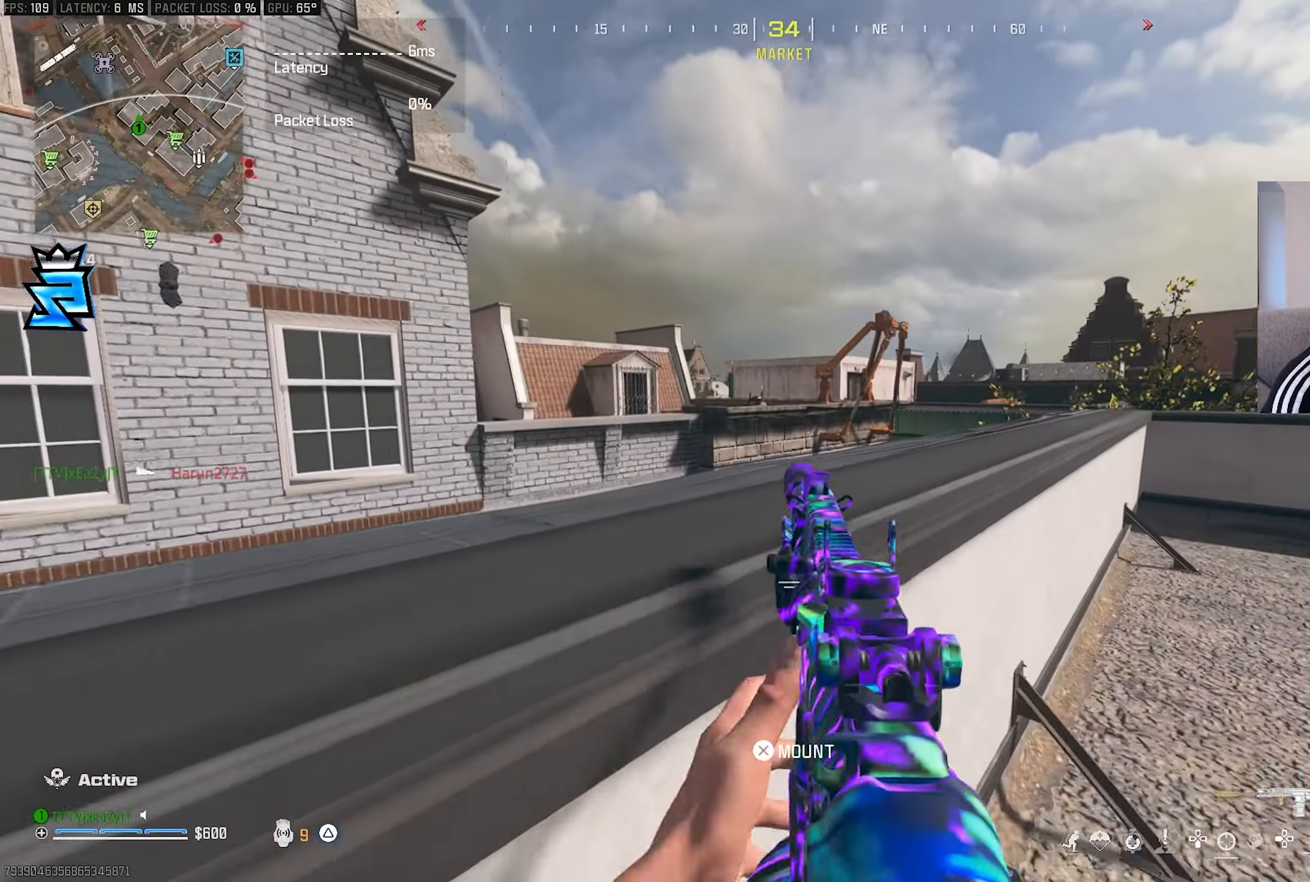
{"buttons": ["L1", "R1"], "left_stick": "down-left", "right_stick": "center", "events": [[33, "right_stick", "center"], [117, "right_stick", "up-left"], [233, "R1", "down"], [250, "right_stick", "center"], [317, "left_stick", "center"], [400, "left_stick", "left"], [467, "left_stick", "down-left"]]}
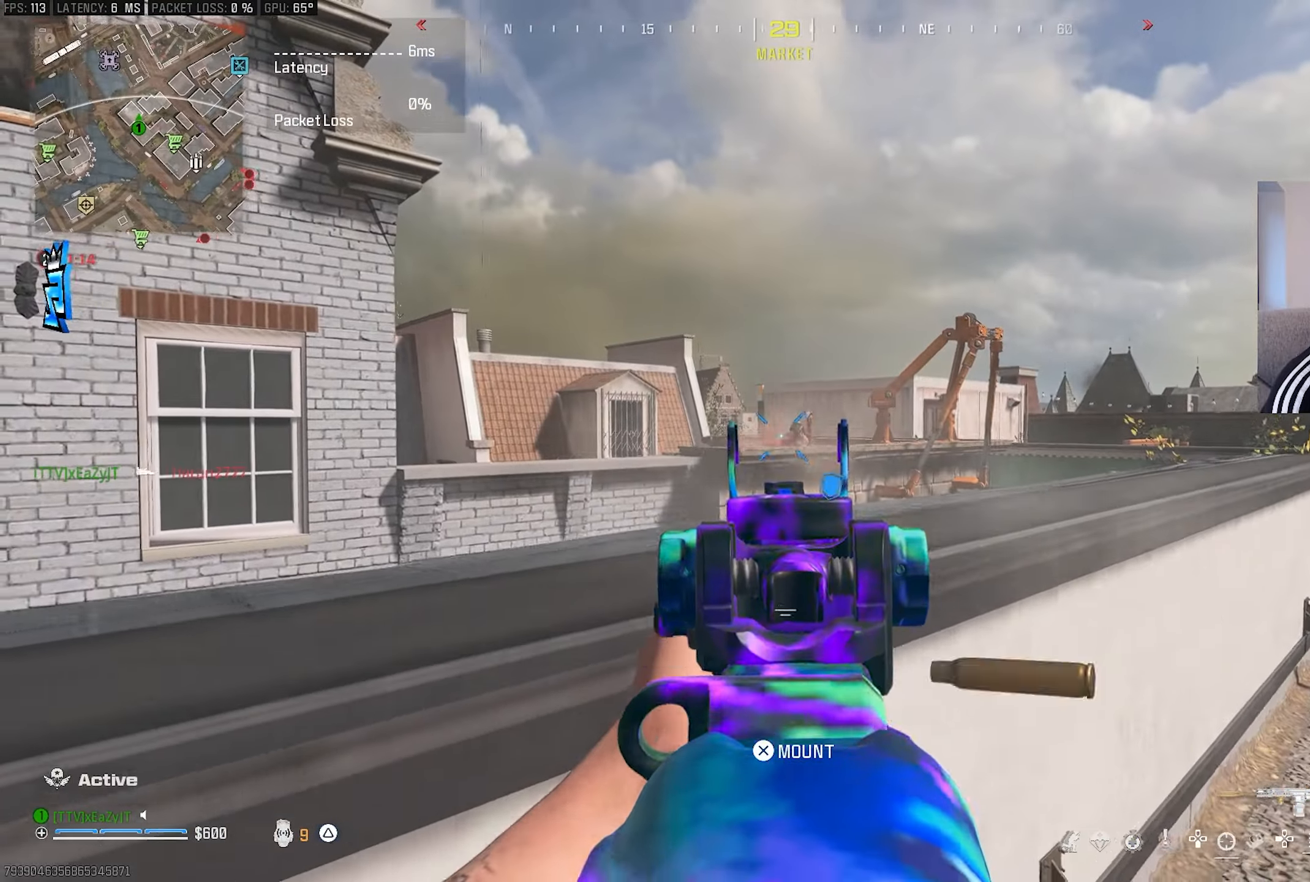
{"buttons": ["L1", "R1"], "left_stick": "down-right", "right_stick": "center", "events": [[117, "left_stick", "down-right"]]}
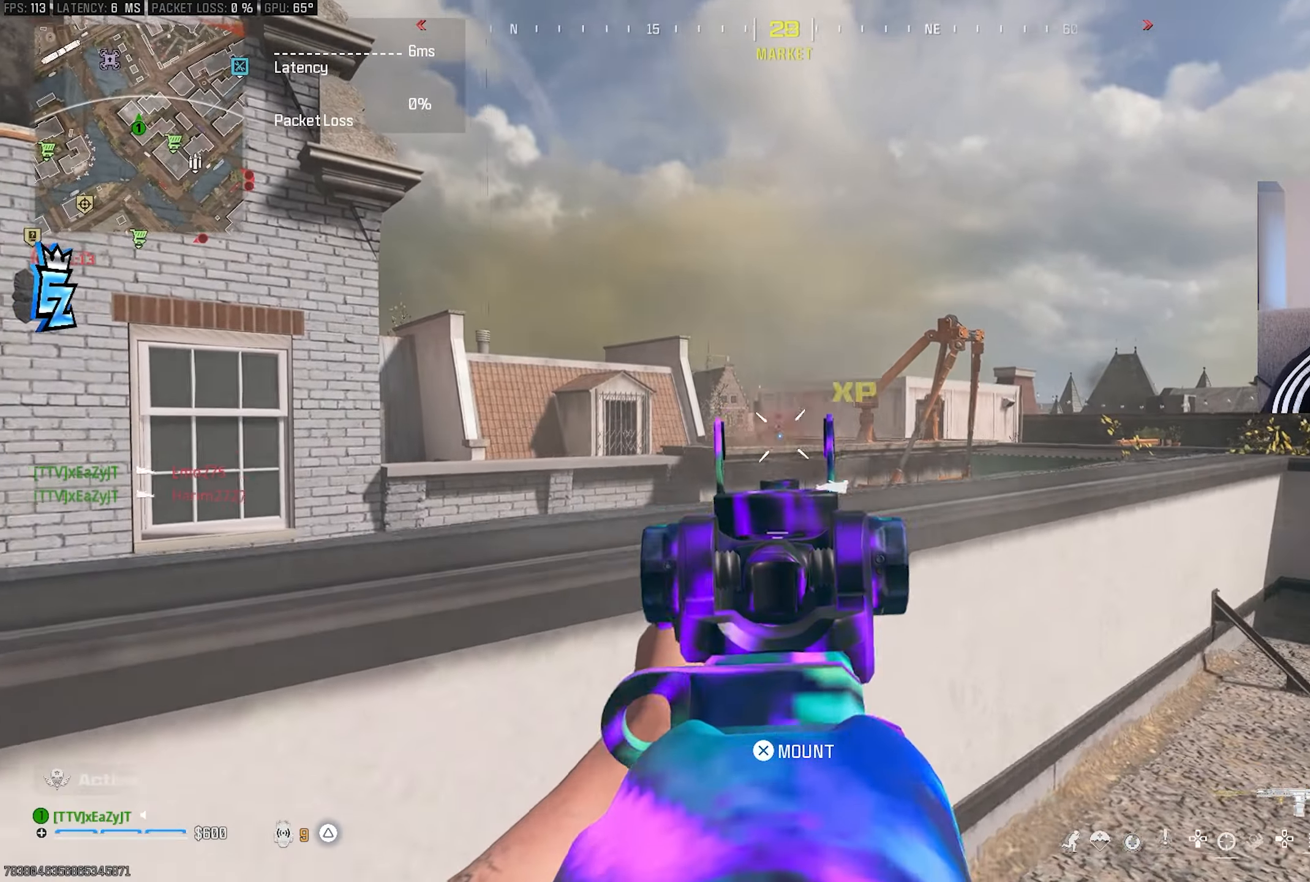
{"buttons": [], "left_stick": "right", "right_stick": "center", "events": [[117, "left_stick", "left"], [183, "L1", "up"], [200, "R1", "up"], [283, "R3", "down"], [300, "left_stick", "center"], [350, "R3", "up"], [350, "left_stick", "up-right"], [400, "R3", "down"], [433, "left_stick", "right"], [483, "R3", "up"]]}
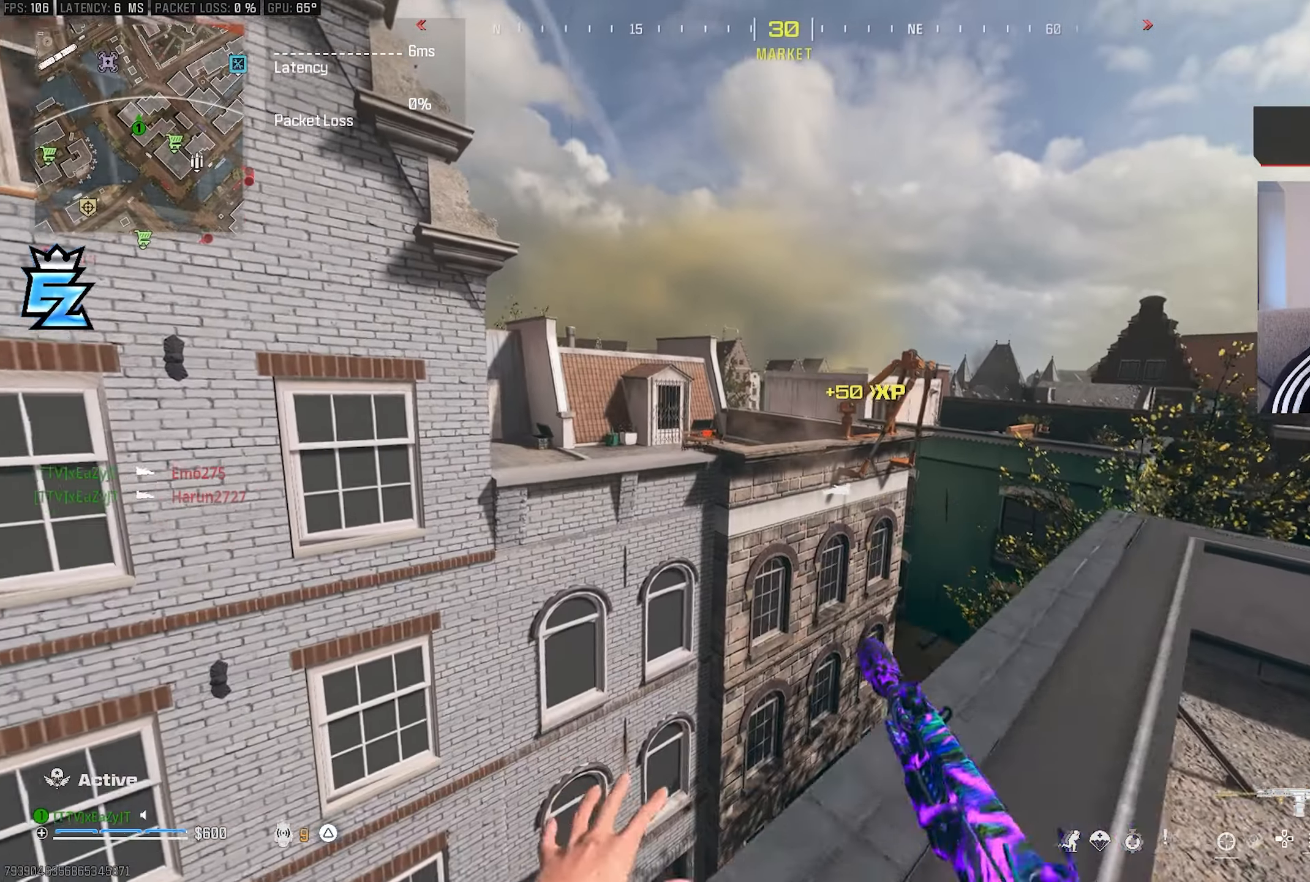
{"buttons": [], "left_stick": "center", "right_stick": "center", "events": [[300, "TRIANGLE", "down"], [350, "TRIANGLE", "up"], [467, "left_stick", "center"]]}
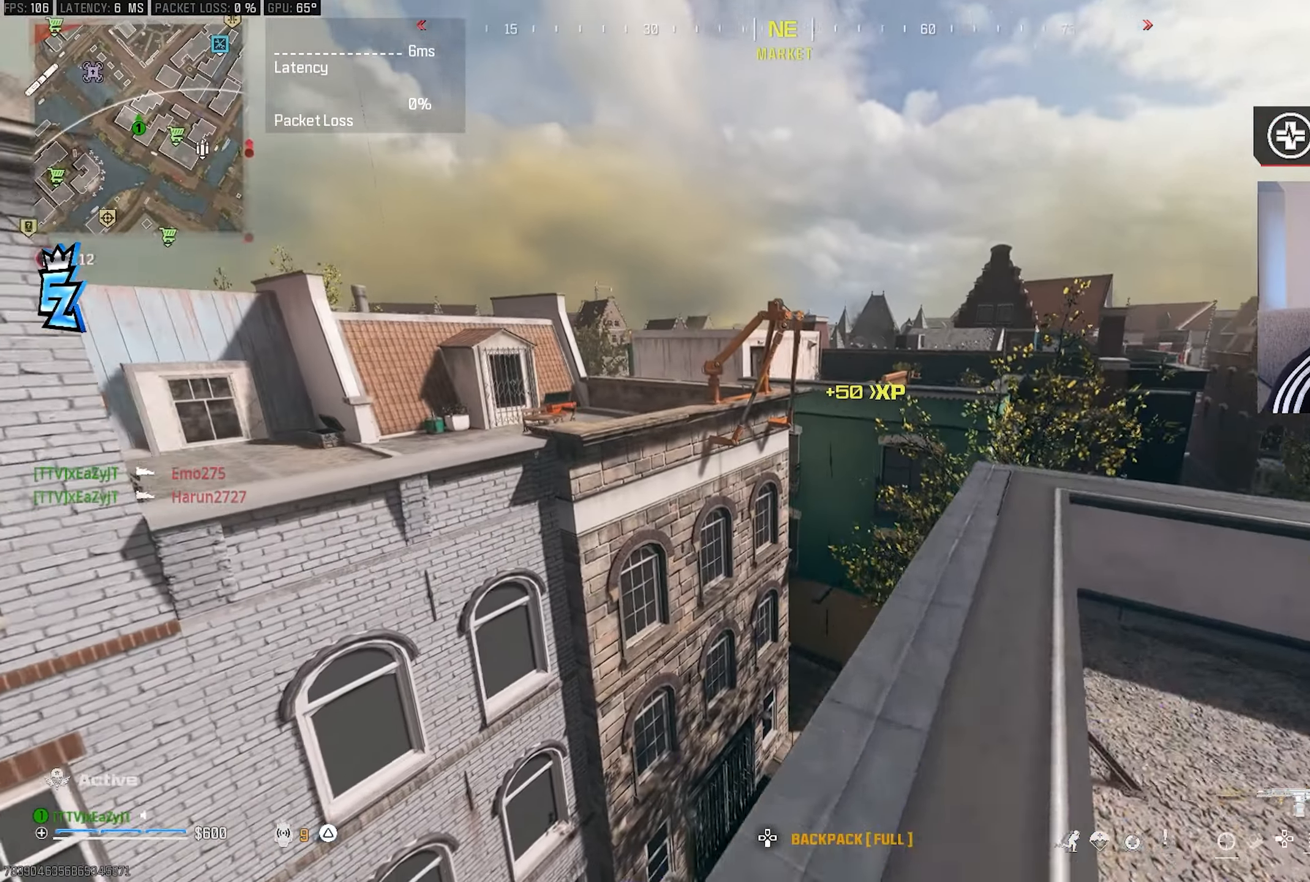
{"buttons": [], "left_stick": "up-left", "right_stick": "center", "events": [[67, "right_stick", "left"], [83, "L3", "down"], [83, "left_stick", "up"], [217, "right_stick", "center"], [317, "R3", "down"], [433, "L3", "up"], [433, "left_stick", "up-left"], [483, "R3", "up"]]}
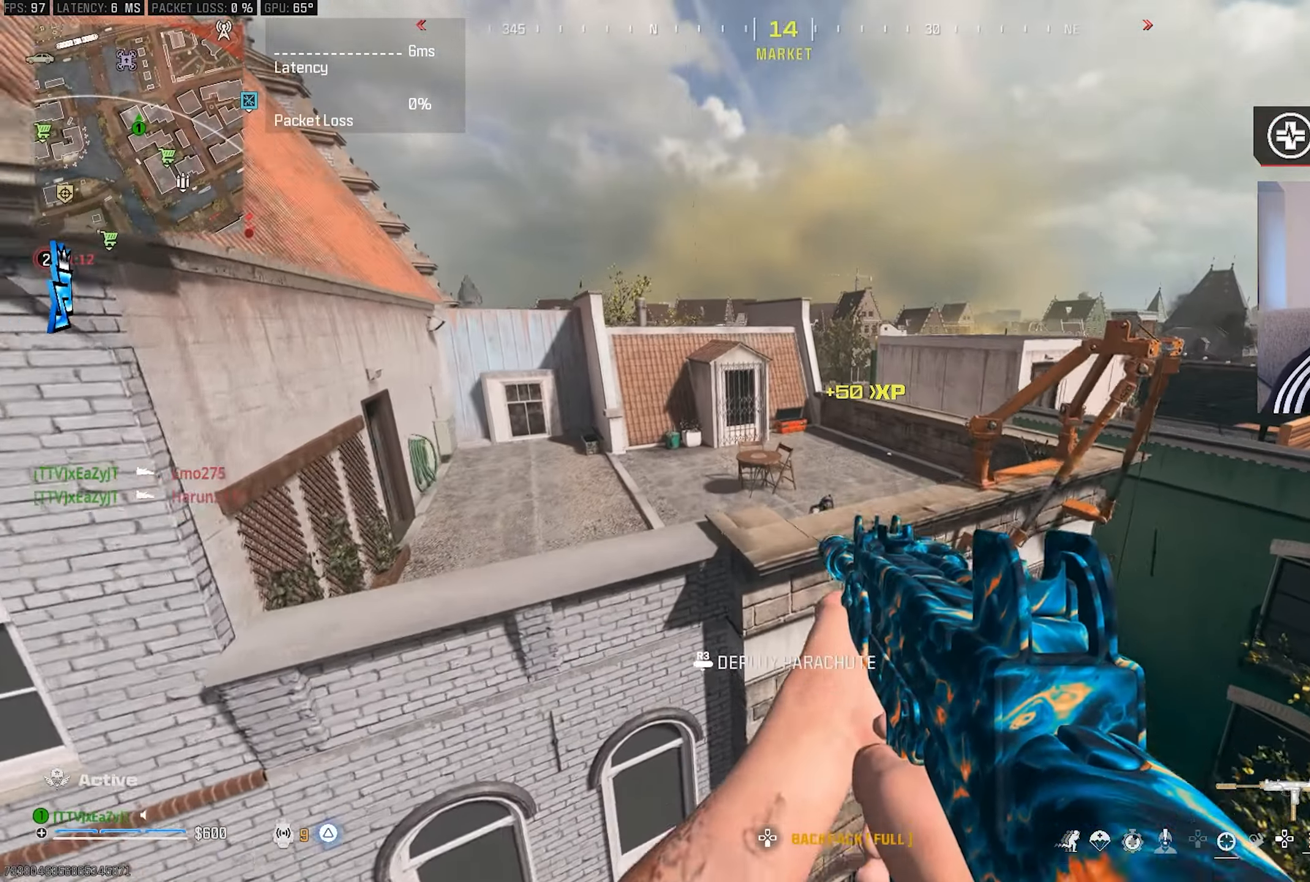
{"buttons": ["R3"], "left_stick": "up-left", "right_stick": "center", "events": [[383, "R3", "down"], [450, "R3", "up"], [500, "R3", "down"]]}
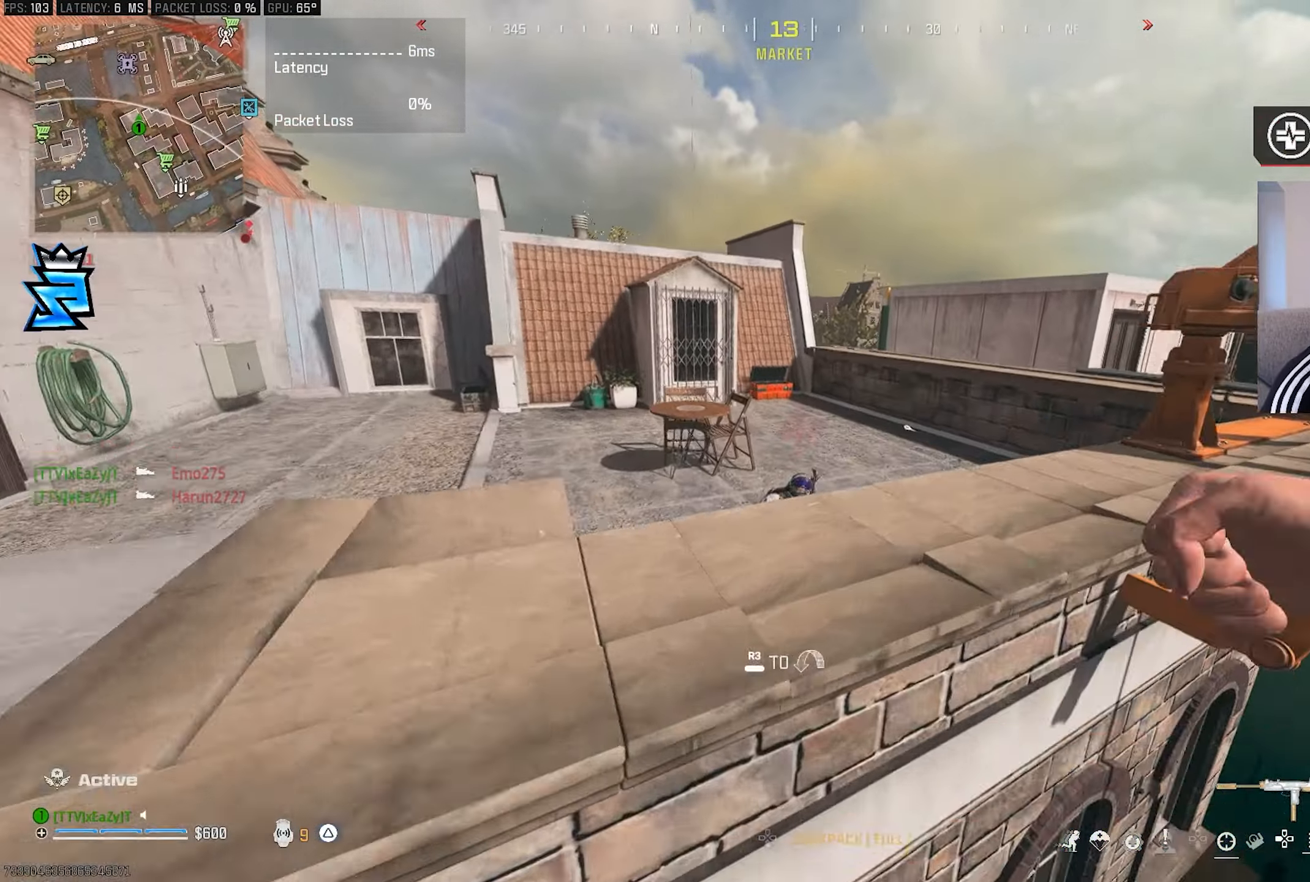
{"buttons": ["L1", "R1"], "left_stick": "up-right", "right_stick": "center", "events": [[100, "R3", "up"], [150, "R3", "down"], [233, "R3", "up"], [233, "right_stick", "down"], [267, "left_stick", "left"], [300, "right_stick", "down-right"], [350, "L1", "down"], [400, "R1", "down"], [400, "right_stick", "center"], [450, "left_stick", "up-right"], [450, "right_stick", "down-right"], [500, "right_stick", "center"]]}
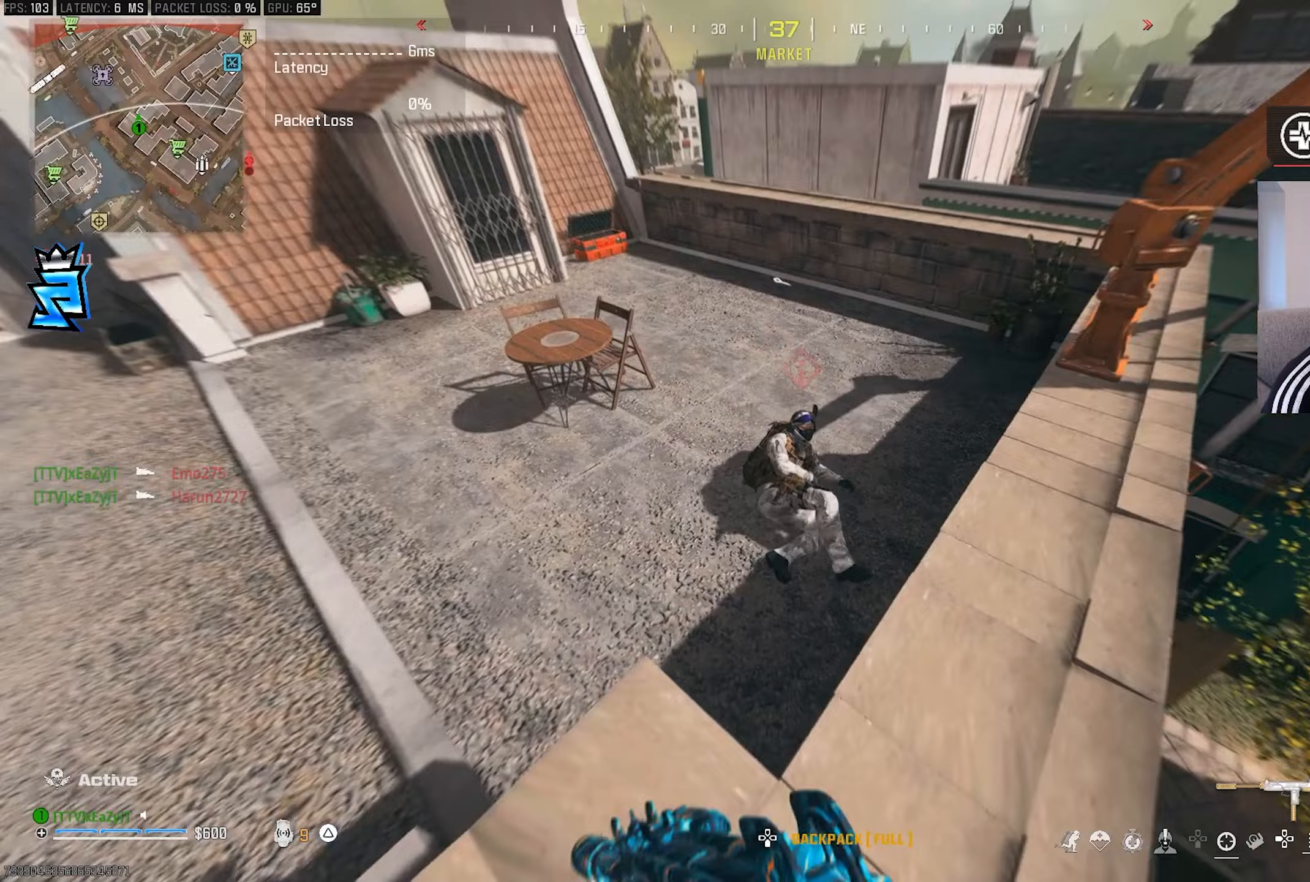
{"buttons": ["L1", "R1"], "left_stick": "down-right", "right_stick": "center", "events": [[33, "left_stick", "right"], [300, "left_stick", "down-right"]]}
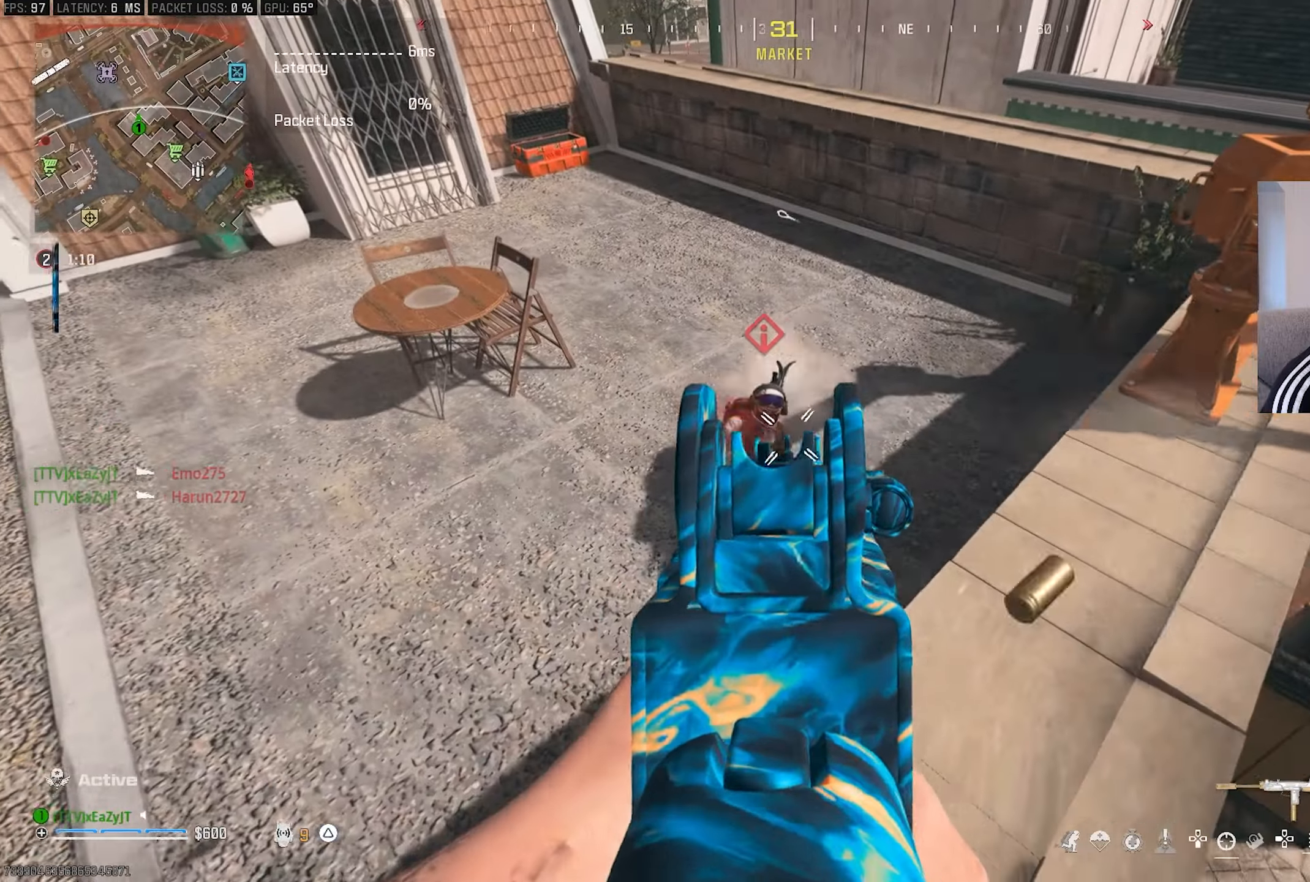
{"buttons": [], "left_stick": "center", "right_stick": "up-right", "events": [[50, "left_stick", "up-left"], [383, "L1", "up"], [383, "TRIANGLE", "down"], [417, "right_stick", "right"], [433, "R1", "up"], [433, "left_stick", "center"], [450, "TRIANGLE", "up"], [467, "right_stick", "up-right"]]}
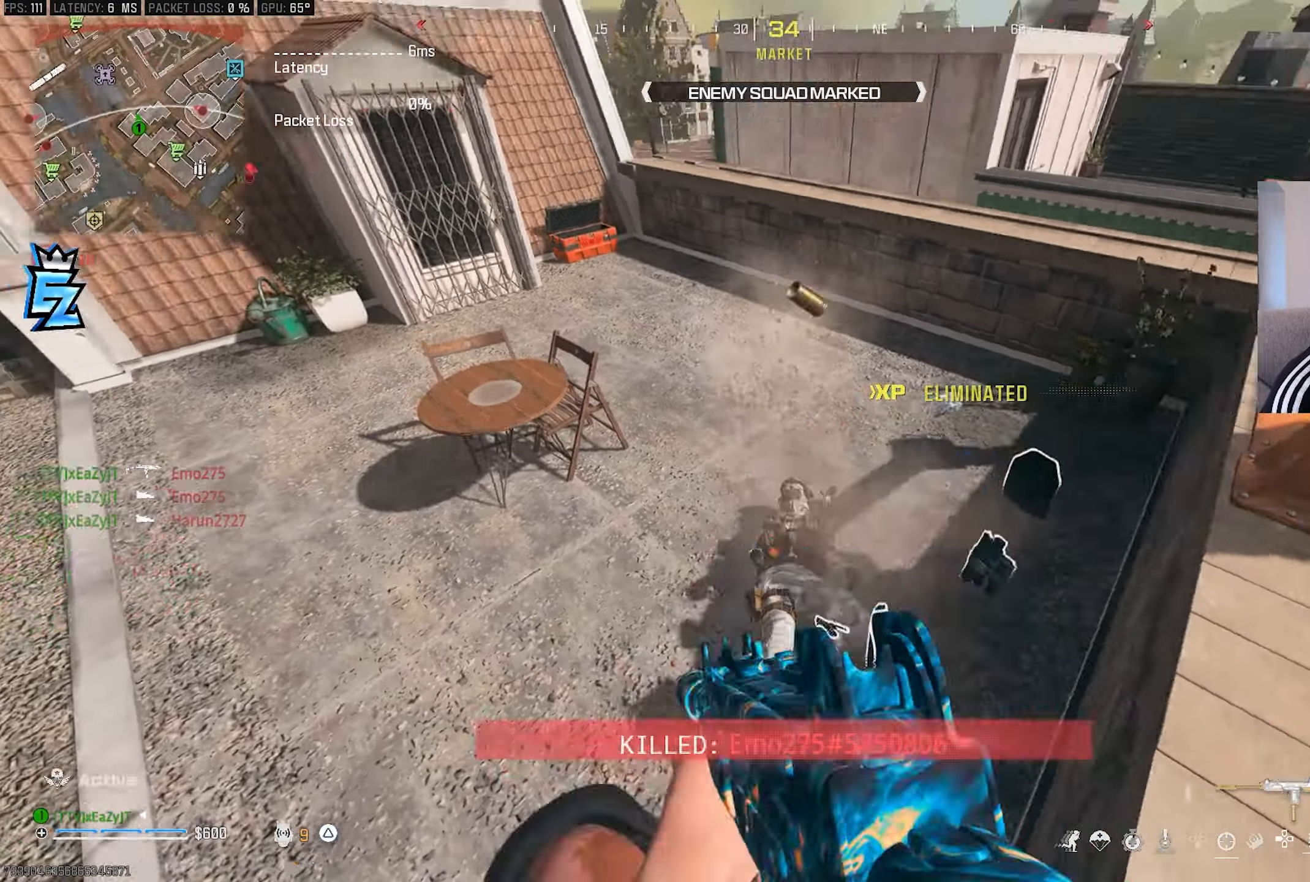
{"buttons": ["L3"], "left_stick": "up", "right_stick": "center", "events": [[33, "left_stick", "left"], [133, "left_stick", "center"], [217, "TRIANGLE", "down"], [217, "left_stick", "up-right"], [250, "right_stick", "up"], [283, "TRIANGLE", "up"], [317, "right_stick", "center"], [333, "left_stick", "center"], [400, "left_stick", "left"], [450, "L3", "down"], [450, "left_stick", "up"]]}